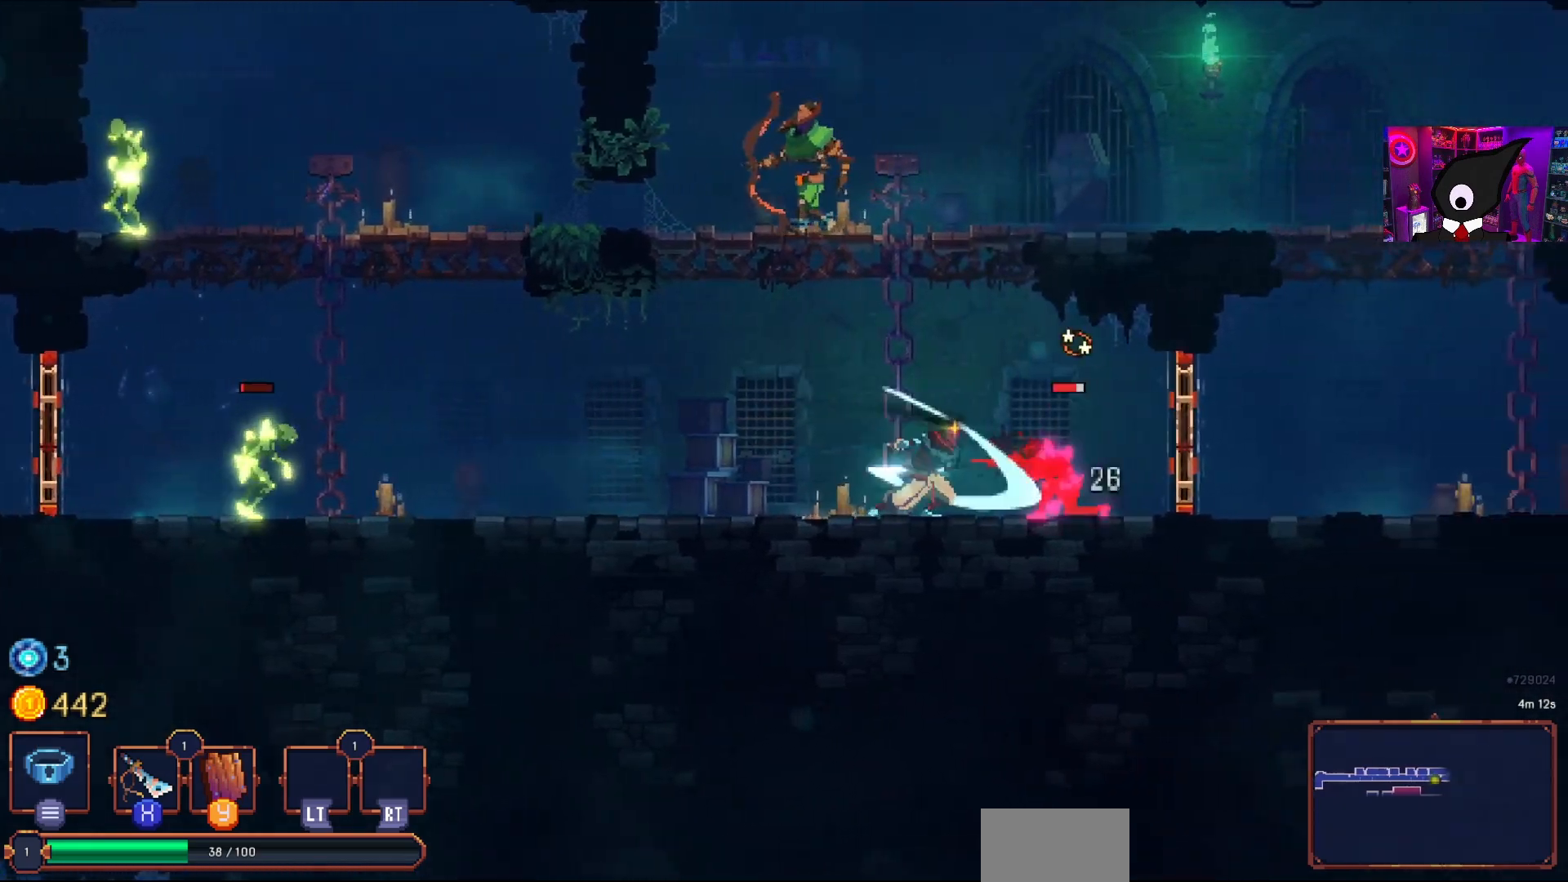
Gameplay with a controller (PlayStation layout); each line is a JSON object with the inputs held at the frame after it. "events" lists button and stick changes between this image and that frame as [ms after this image, input, new state], when the widget could be followed in between. Not read: left_stick.
{"buttons": [], "right_stick": "center", "events": [[117, "SQUARE", "up"], [183, "SQUARE", "down"], [283, "SQUARE", "up"]]}
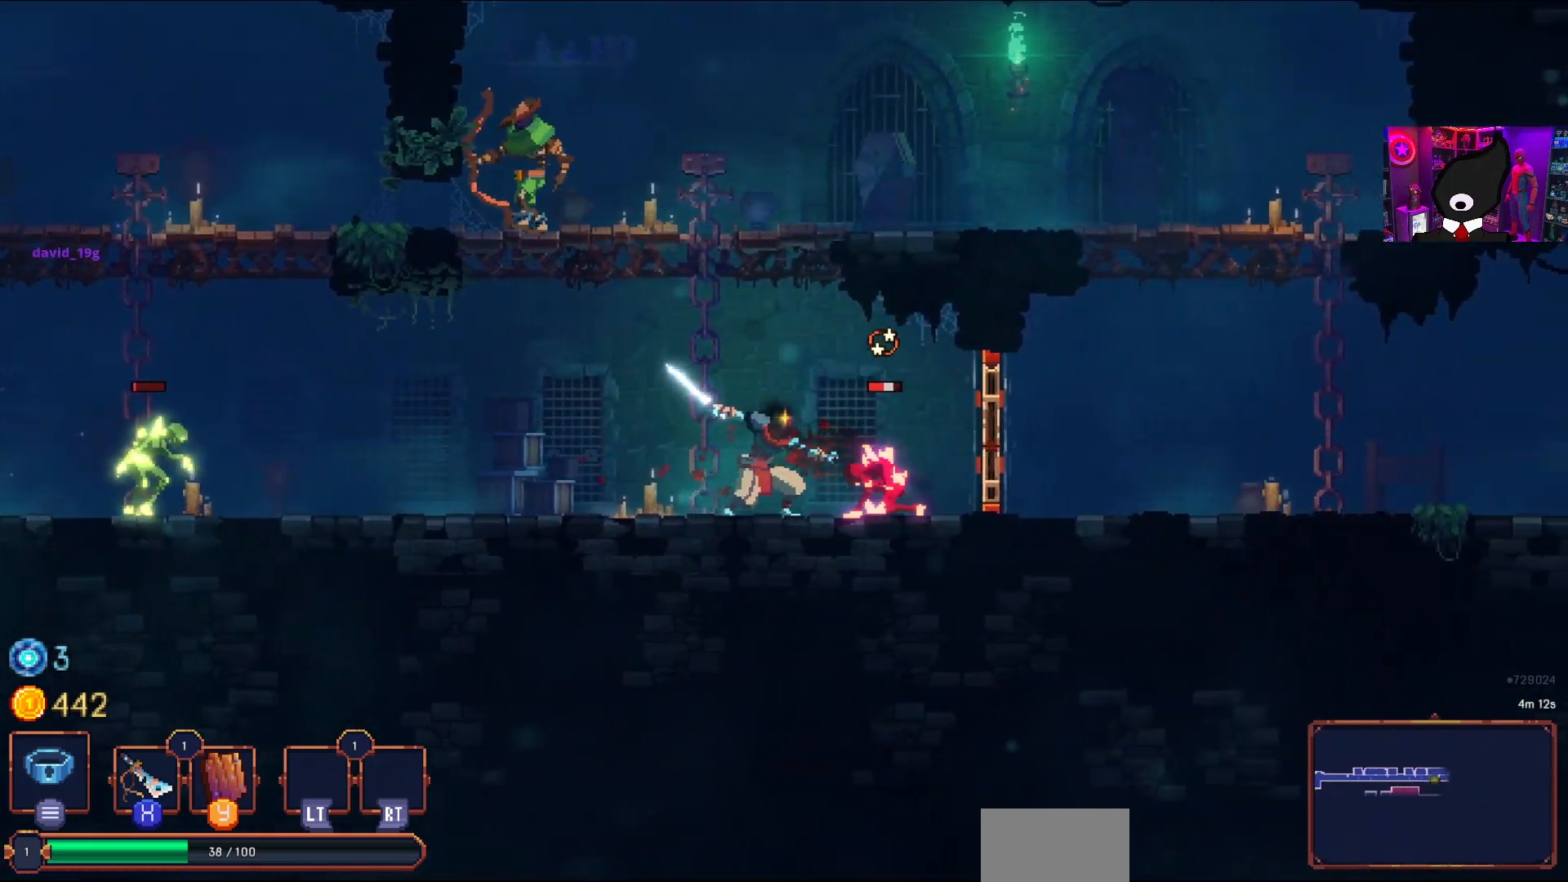
{"buttons": [], "right_stick": "center", "events": [[150, "DPAD_LEFT", "down"], [450, "DPAD_LEFT", "up"]]}
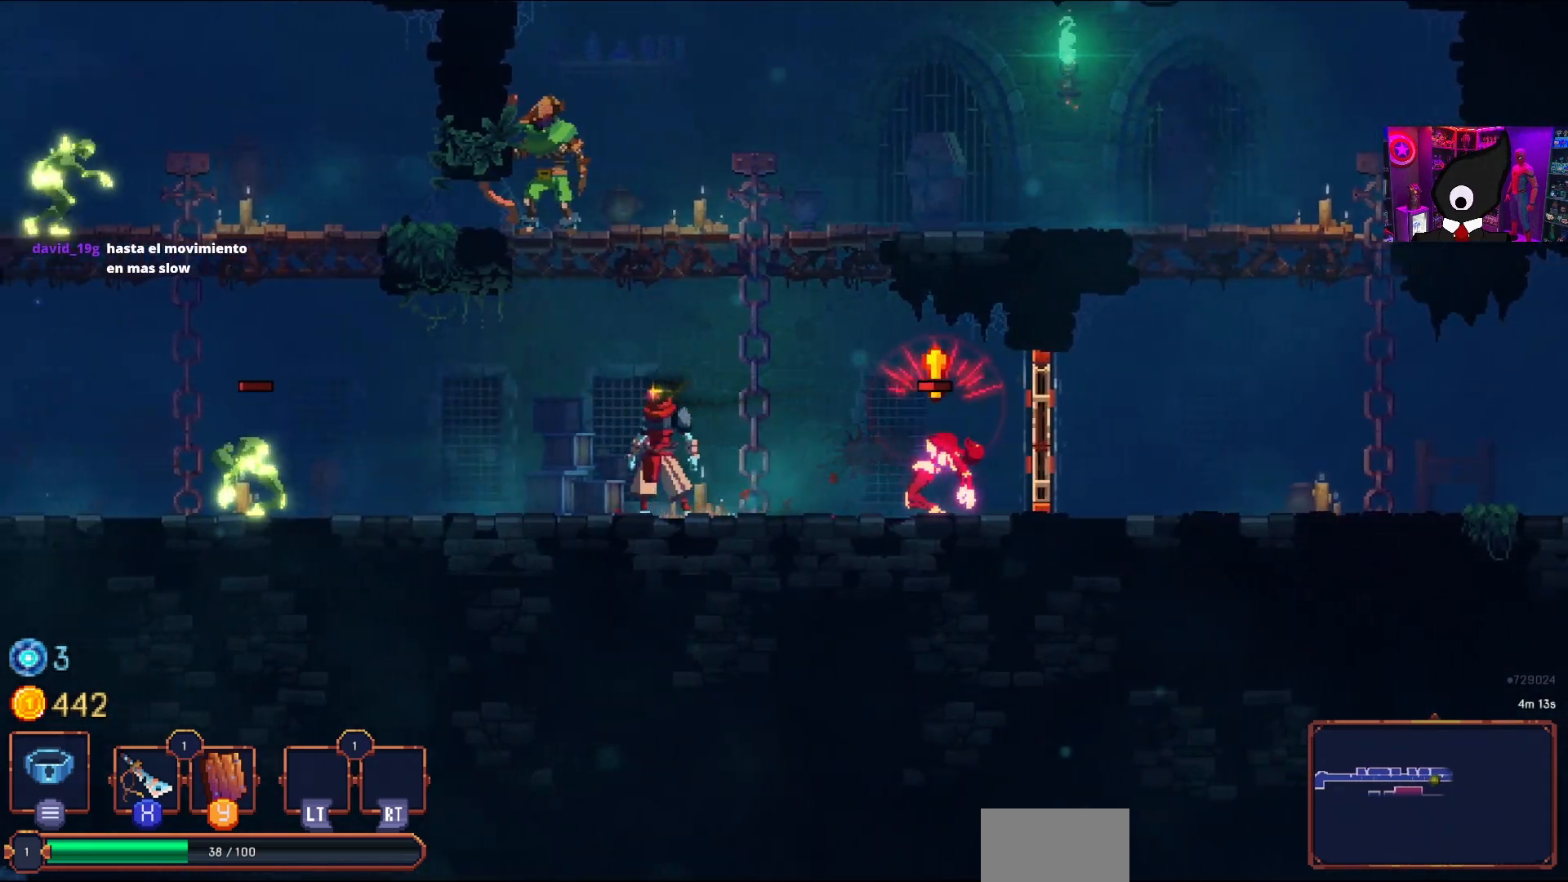
{"buttons": ["DPAD_LEFT"], "right_stick": "center", "events": [[250, "DPAD_LEFT", "down"]]}
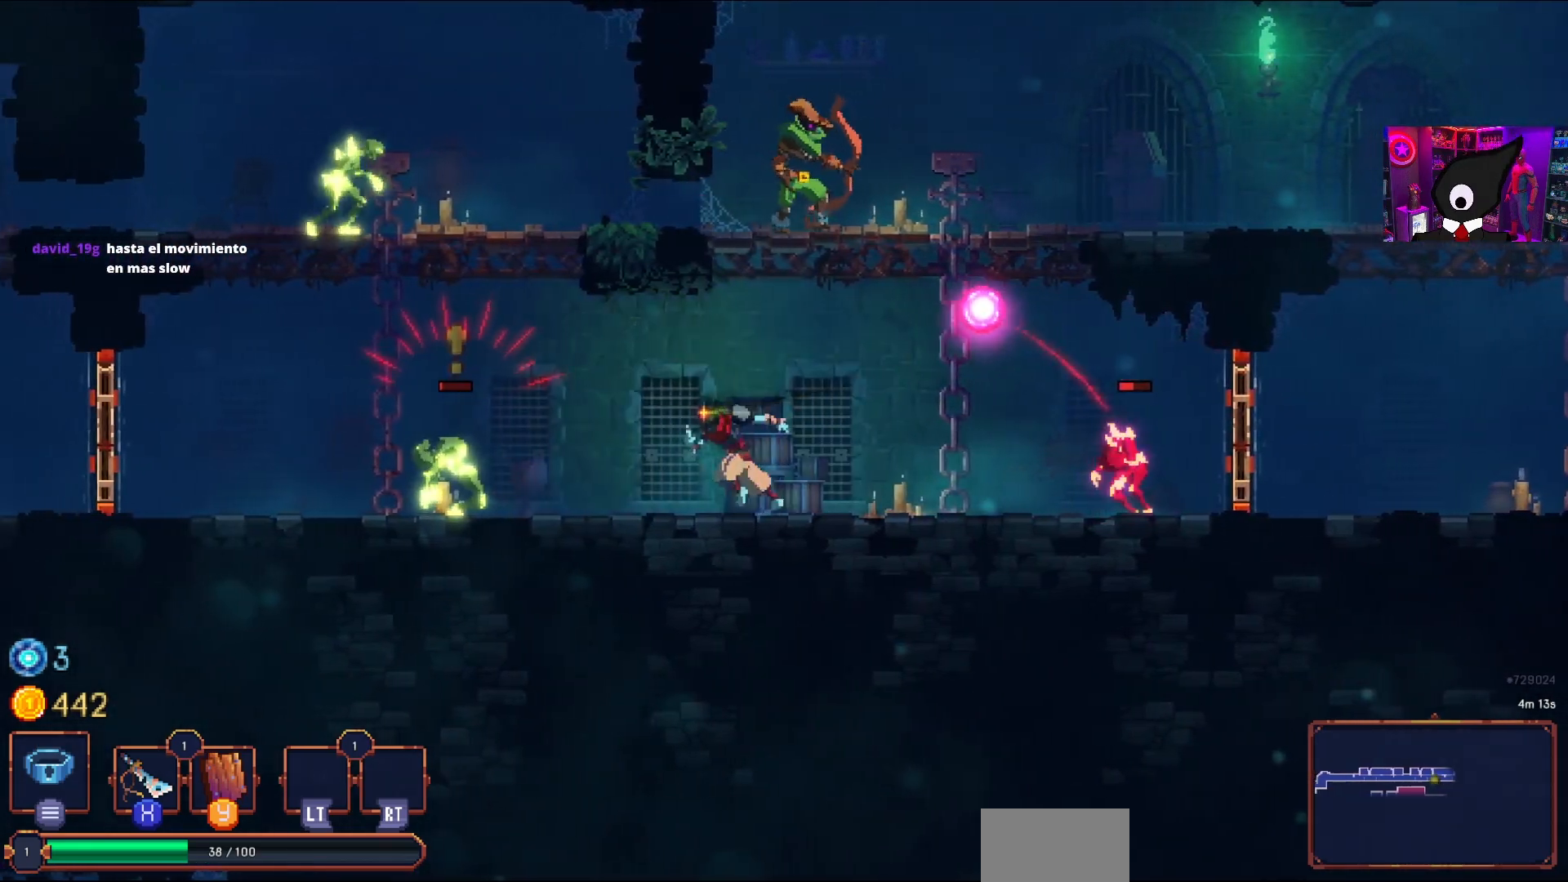
{"buttons": ["DPAD_LEFT"], "right_stick": "center", "events": [[67, "CIRCLE", "down"], [250, "CIRCLE", "up"]]}
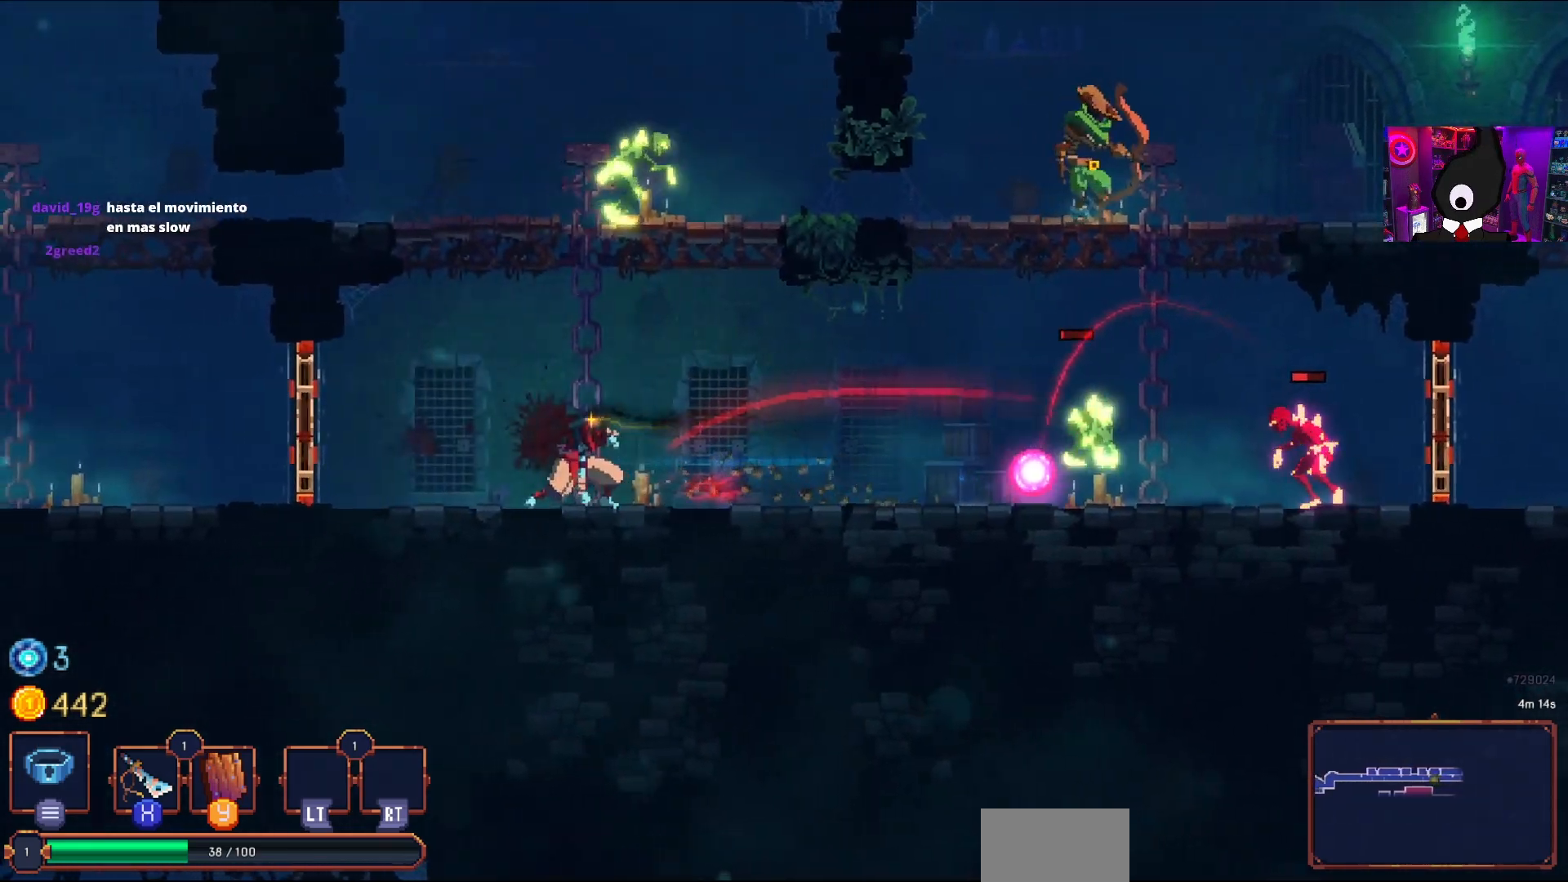
{"buttons": ["CROSS"], "right_stick": "center", "events": [[33, "DPAD_LEFT", "up"], [183, "DPAD_RIGHT", "down"], [283, "DPAD_RIGHT", "up"], [433, "CROSS", "down"]]}
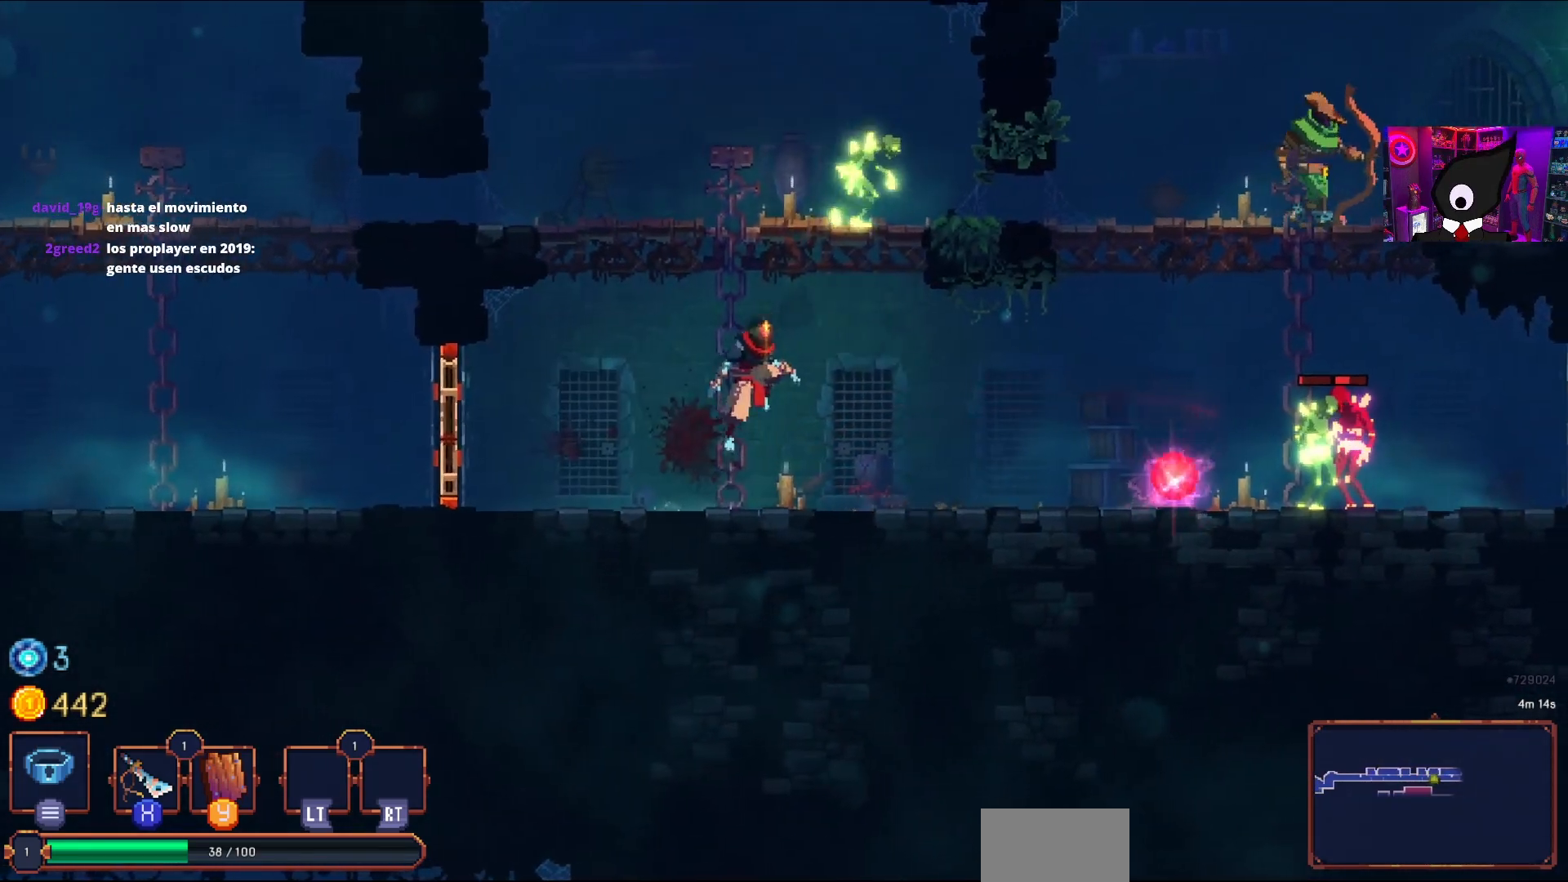
{"buttons": [], "right_stick": "center", "events": [[33, "CROSS", "up"], [117, "CROSS", "down"], [117, "DPAD_RIGHT", "down"], [183, "CROSS", "up"], [183, "DPAD_RIGHT", "up"]]}
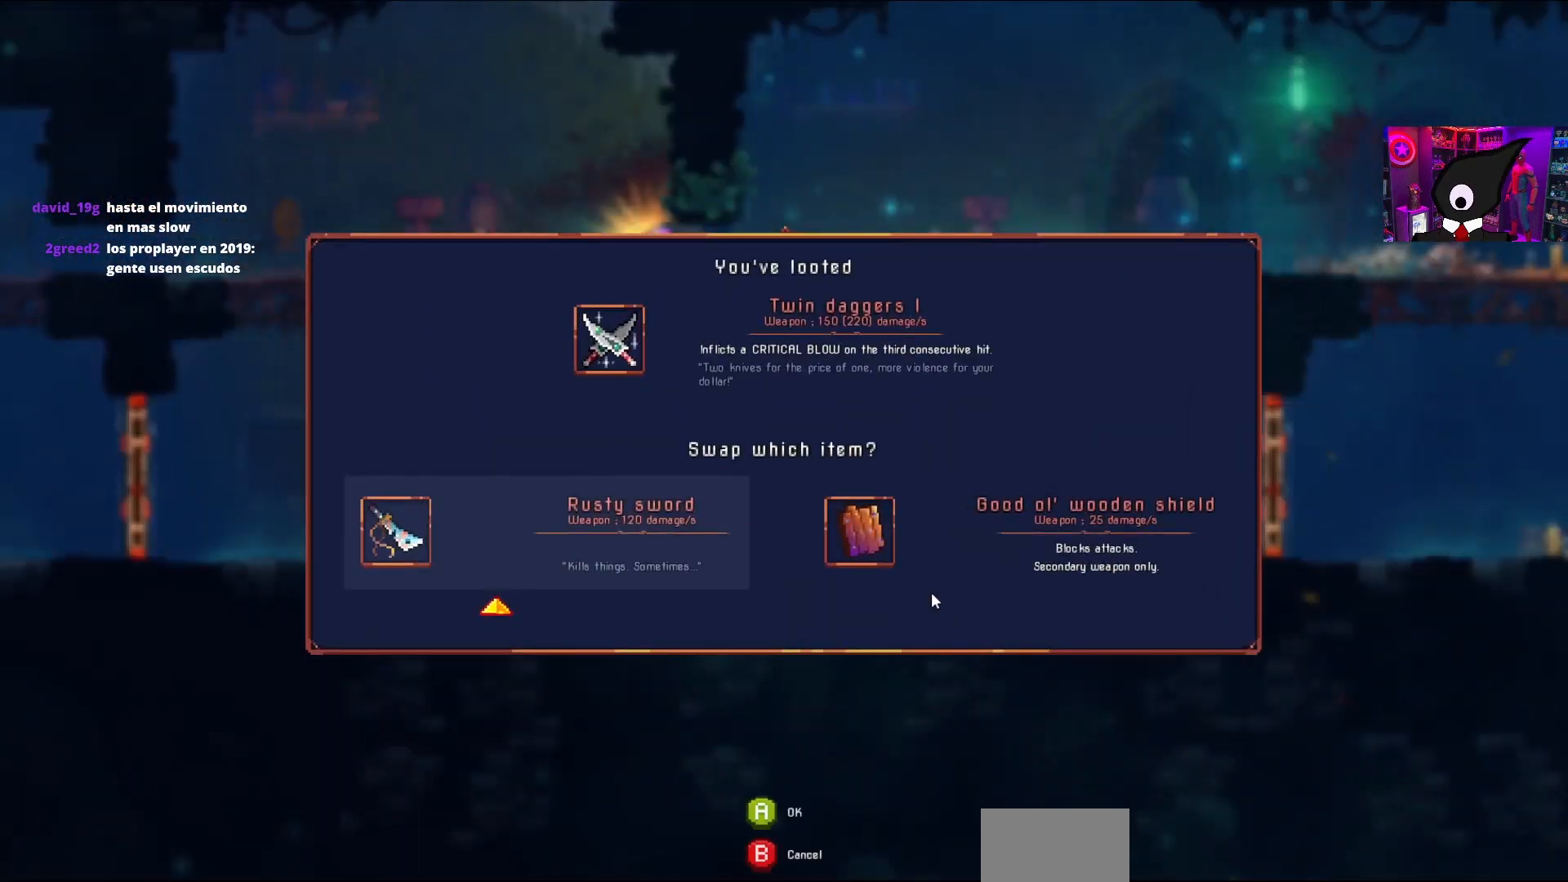
{"buttons": ["DPAD_RIGHT"], "right_stick": "center", "events": [[433, "DPAD_RIGHT", "down"]]}
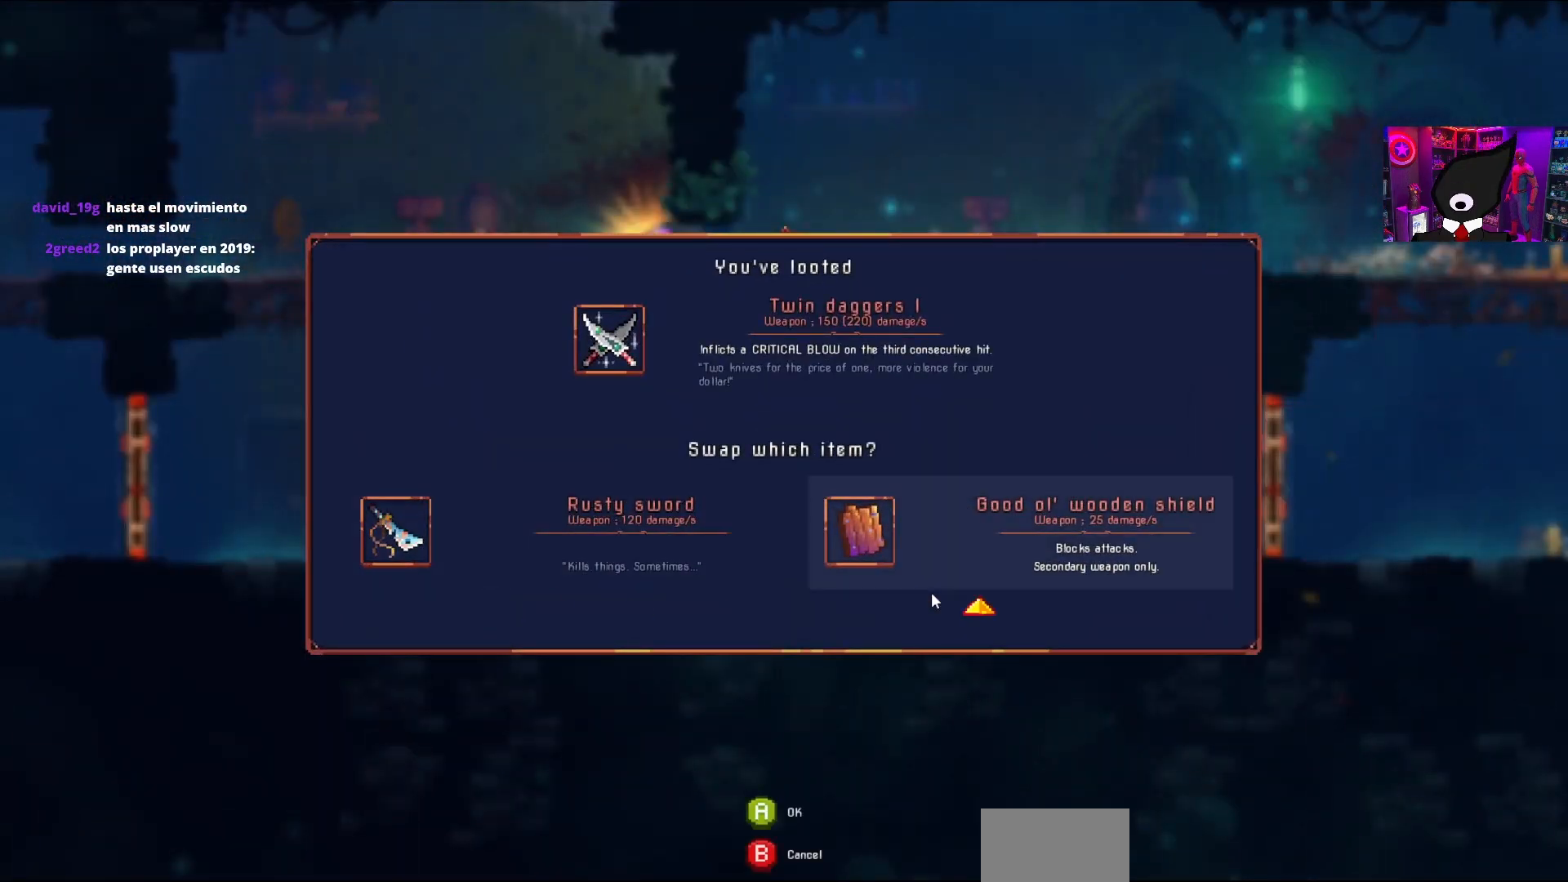
{"buttons": [], "right_stick": "center", "events": [[67, "DPAD_RIGHT", "up"], [183, "DPAD_LEFT", "down"], [300, "DPAD_LEFT", "up"], [317, "CROSS", "down"], [433, "CROSS", "up"]]}
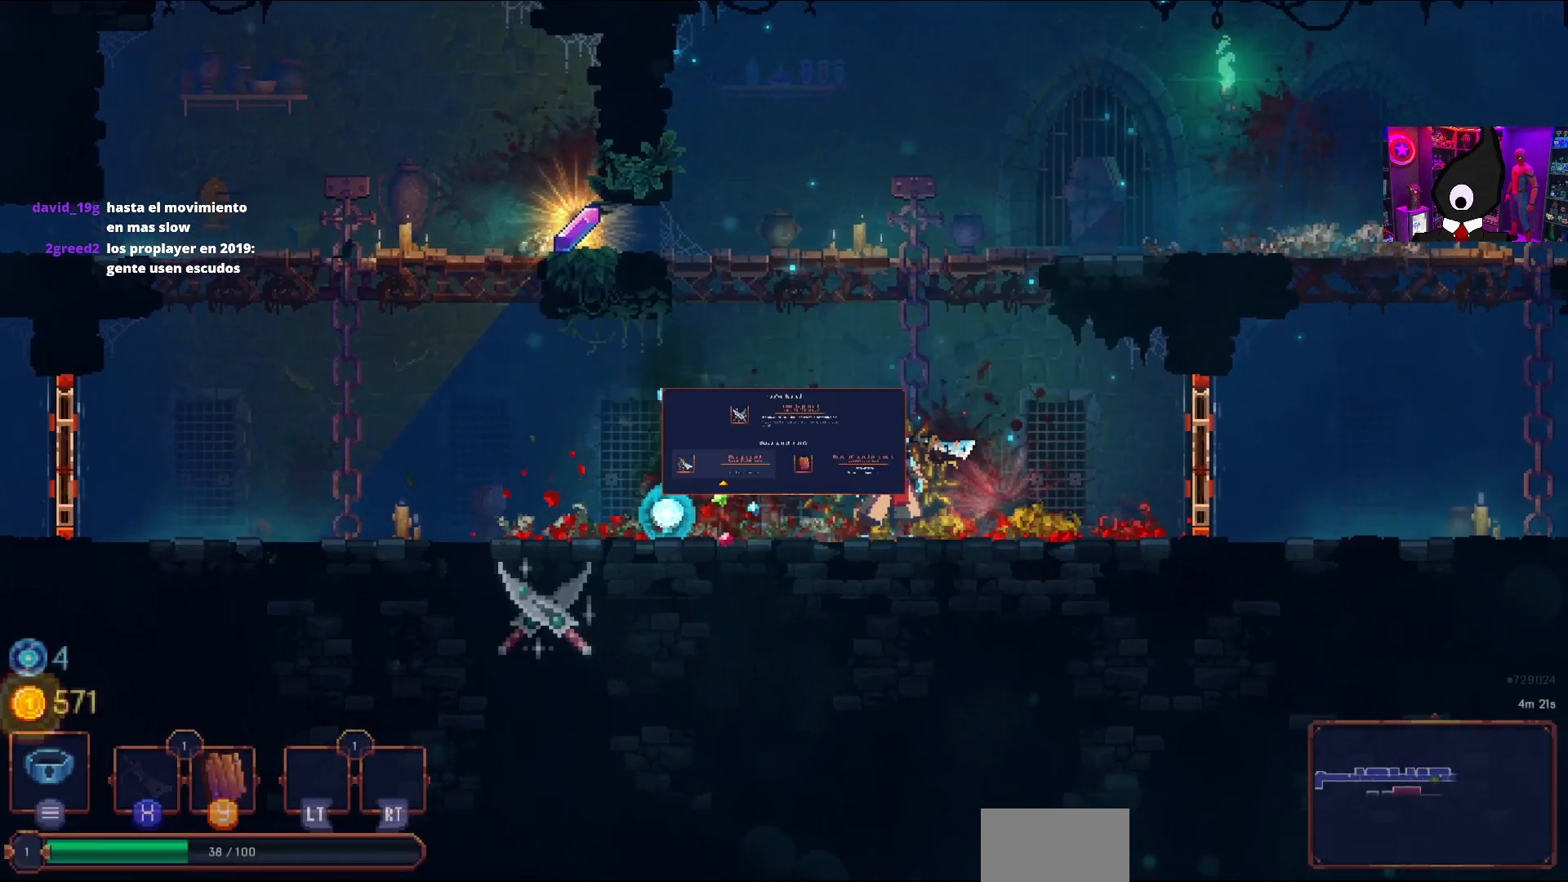
{"buttons": ["DPAD_LEFT"], "right_stick": "center", "events": [[17, "DPAD_LEFT", "down"]]}
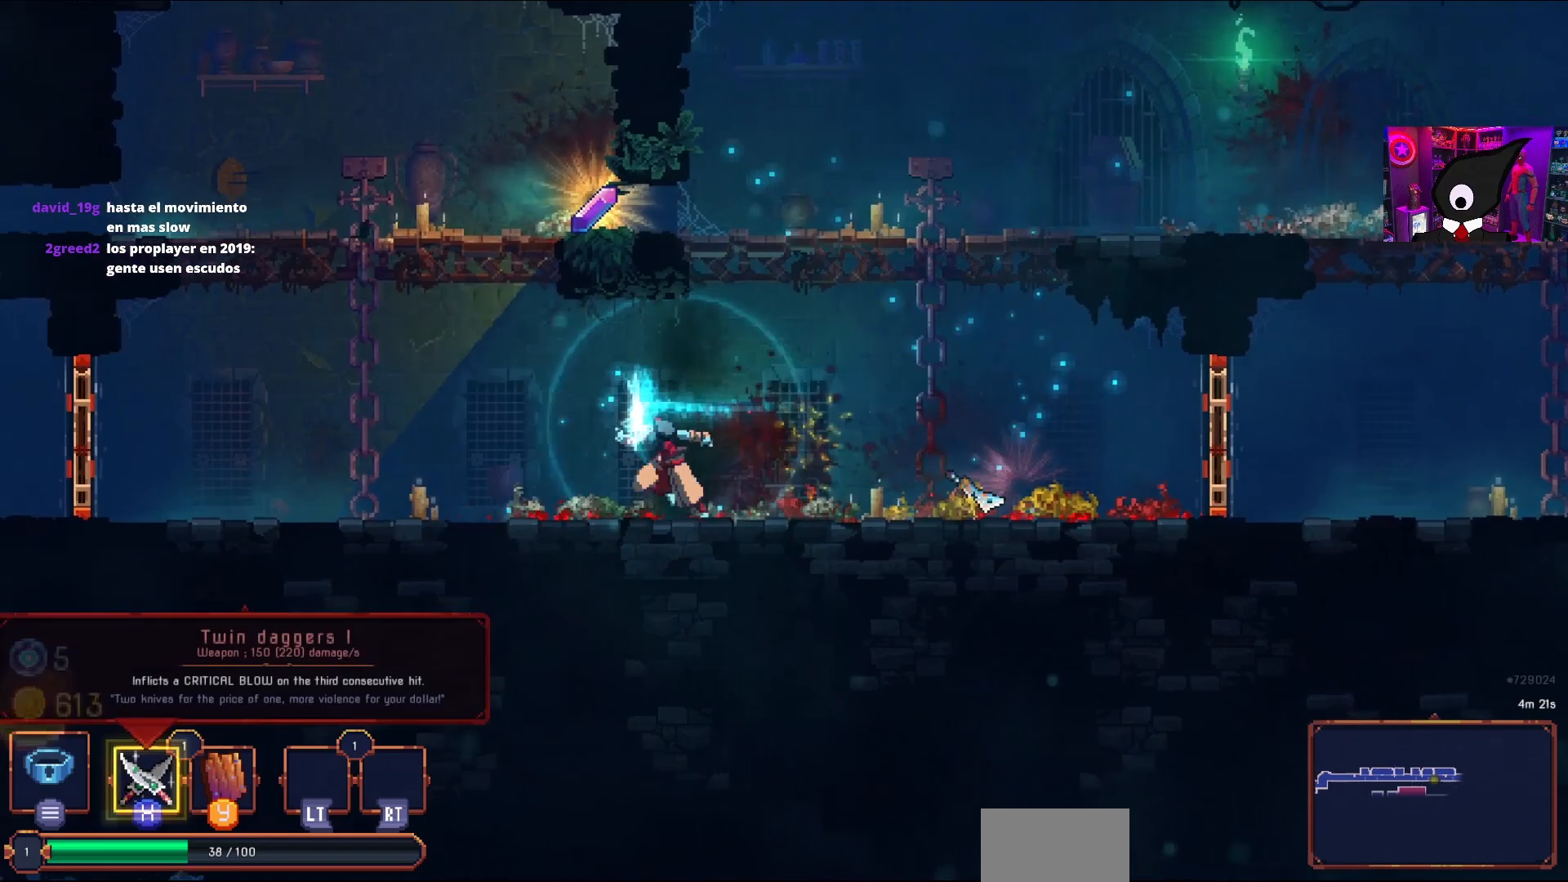
{"buttons": ["DPAD_RIGHT"], "right_stick": "center", "events": [[67, "CROSS", "down"], [150, "CROSS", "up"], [233, "CROSS", "down"], [233, "DPAD_LEFT", "up"], [267, "CROSS", "up"], [467, "DPAD_RIGHT", "down"]]}
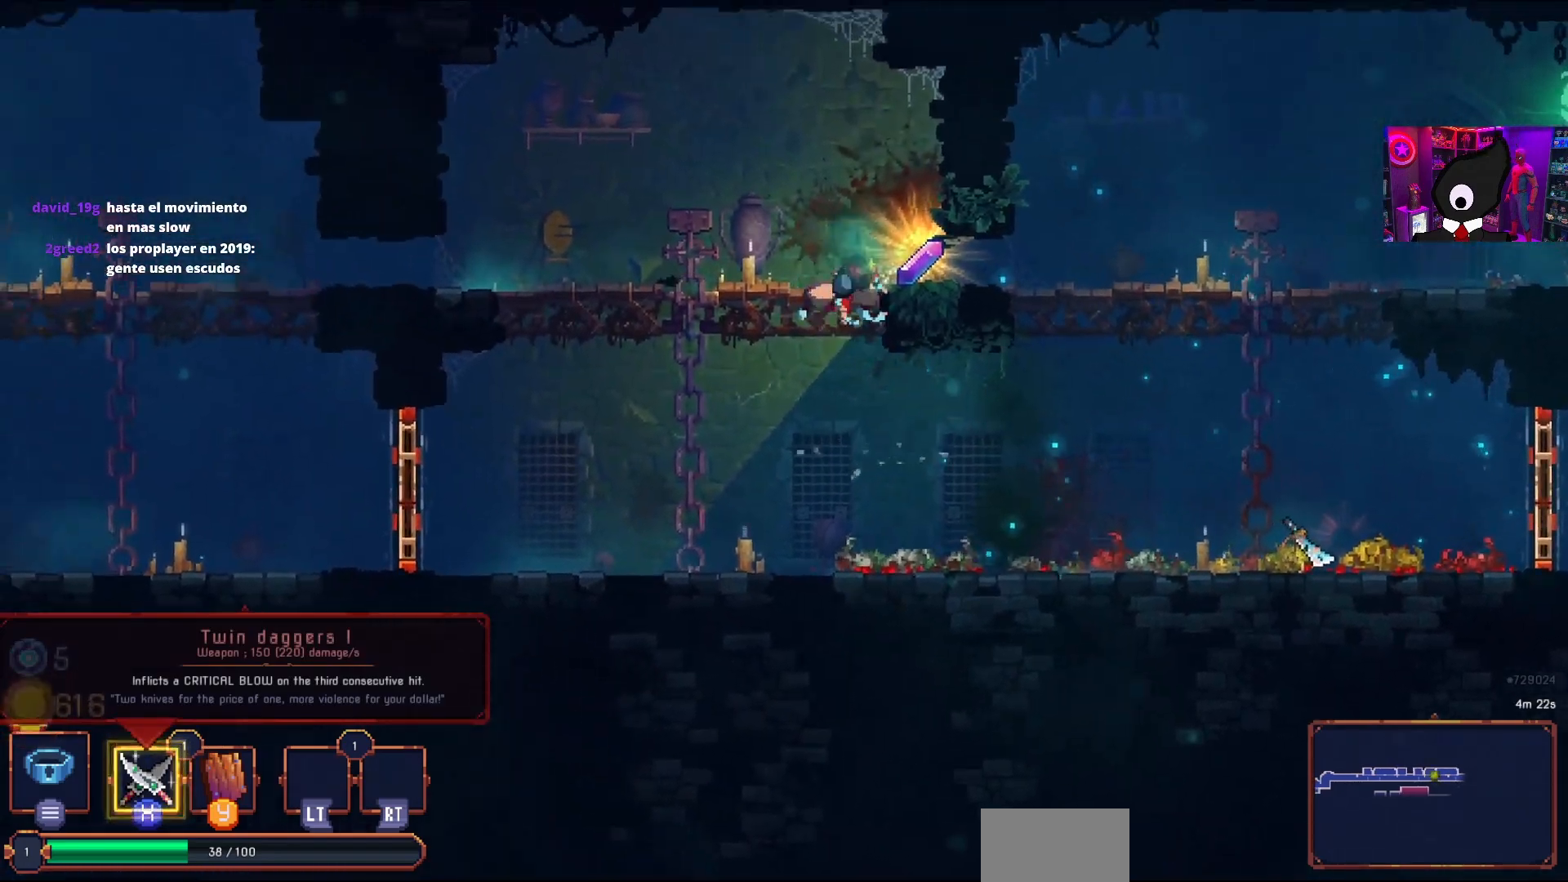
{"buttons": ["L1"], "right_stick": "center", "events": [[67, "DPAD_RIGHT", "up"], [283, "L1", "down"], [350, "L1", "up"], [450, "L1", "down"]]}
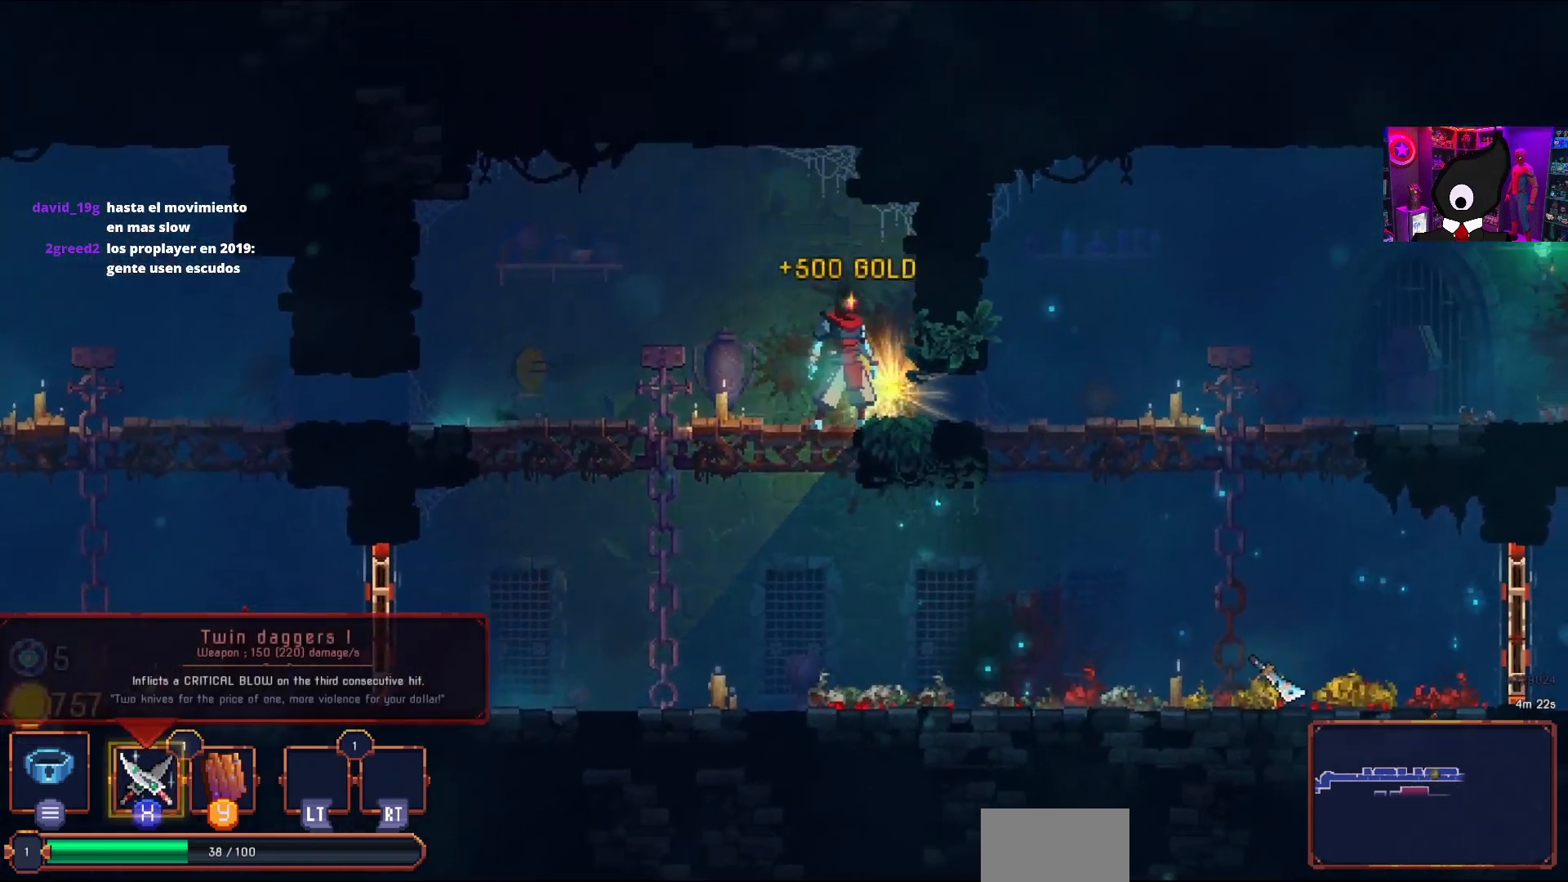
{"buttons": ["DPAD_RIGHT"], "right_stick": "center", "events": [[33, "DPAD_RIGHT", "down"], [33, "L1", "up"], [133, "CIRCLE", "down"], [233, "CIRCLE", "up"]]}
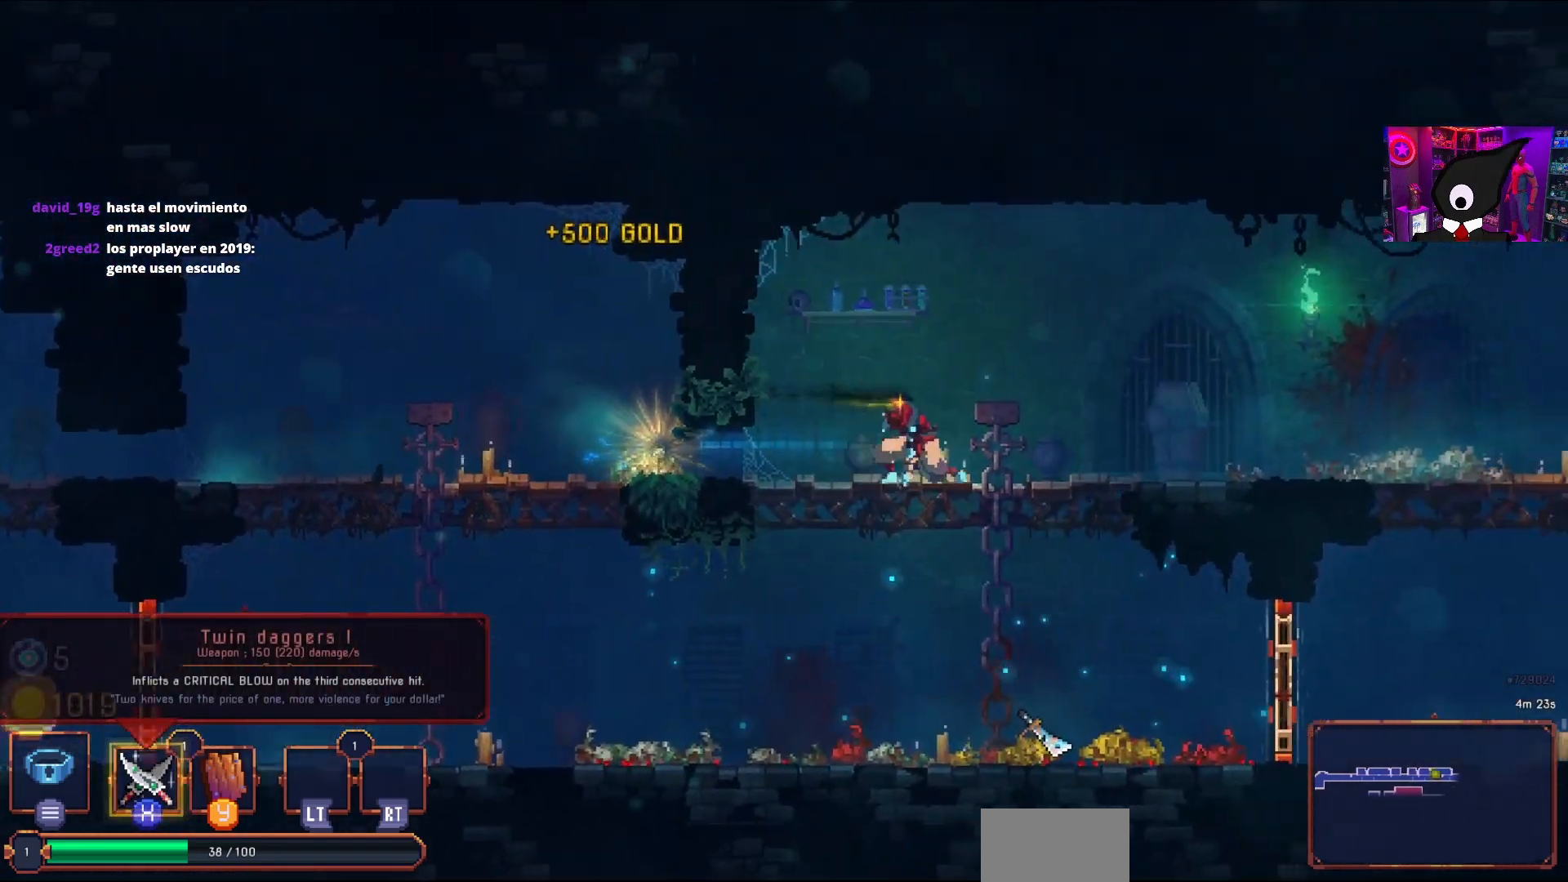
{"buttons": ["DPAD_DOWN"], "right_stick": "center", "events": [[183, "DPAD_DOWN", "down"], [267, "DPAD_RIGHT", "up"], [433, "CROSS", "down"], [483, "CROSS", "up"]]}
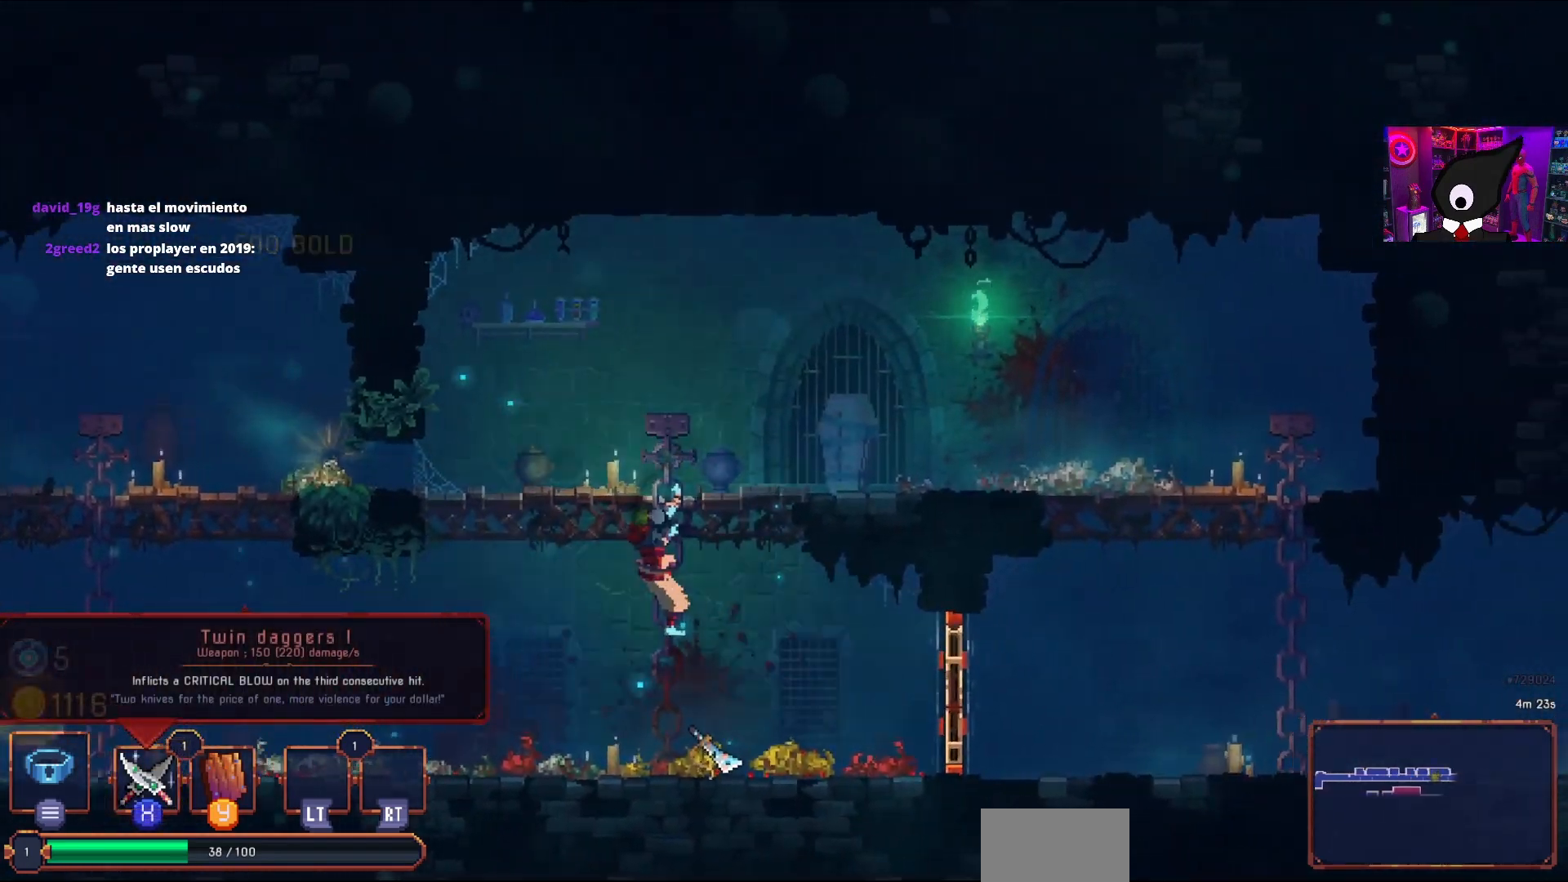
{"buttons": ["DPAD_DOWN", "DPAD_RIGHT"], "right_stick": "center", "events": [[33, "DPAD_RIGHT", "down"], [67, "DPAD_DOWN", "up"], [283, "DPAD_DOWN", "down"]]}
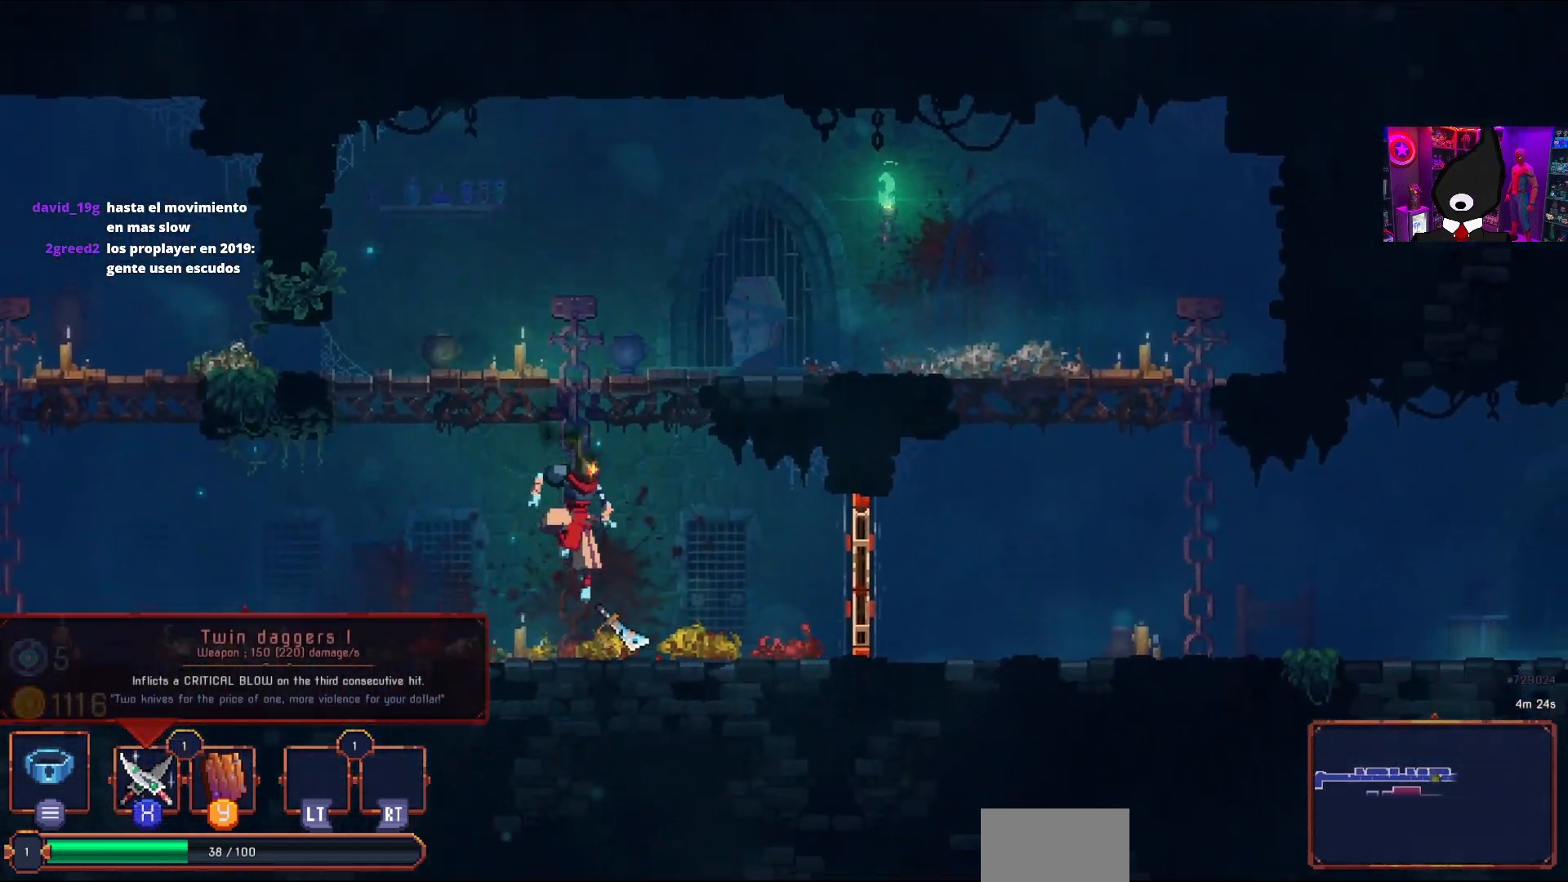
{"buttons": ["CIRCLE", "DPAD_RIGHT"], "right_stick": "center", "events": [[67, "DPAD_DOWN", "up"], [300, "CIRCLE", "down"]]}
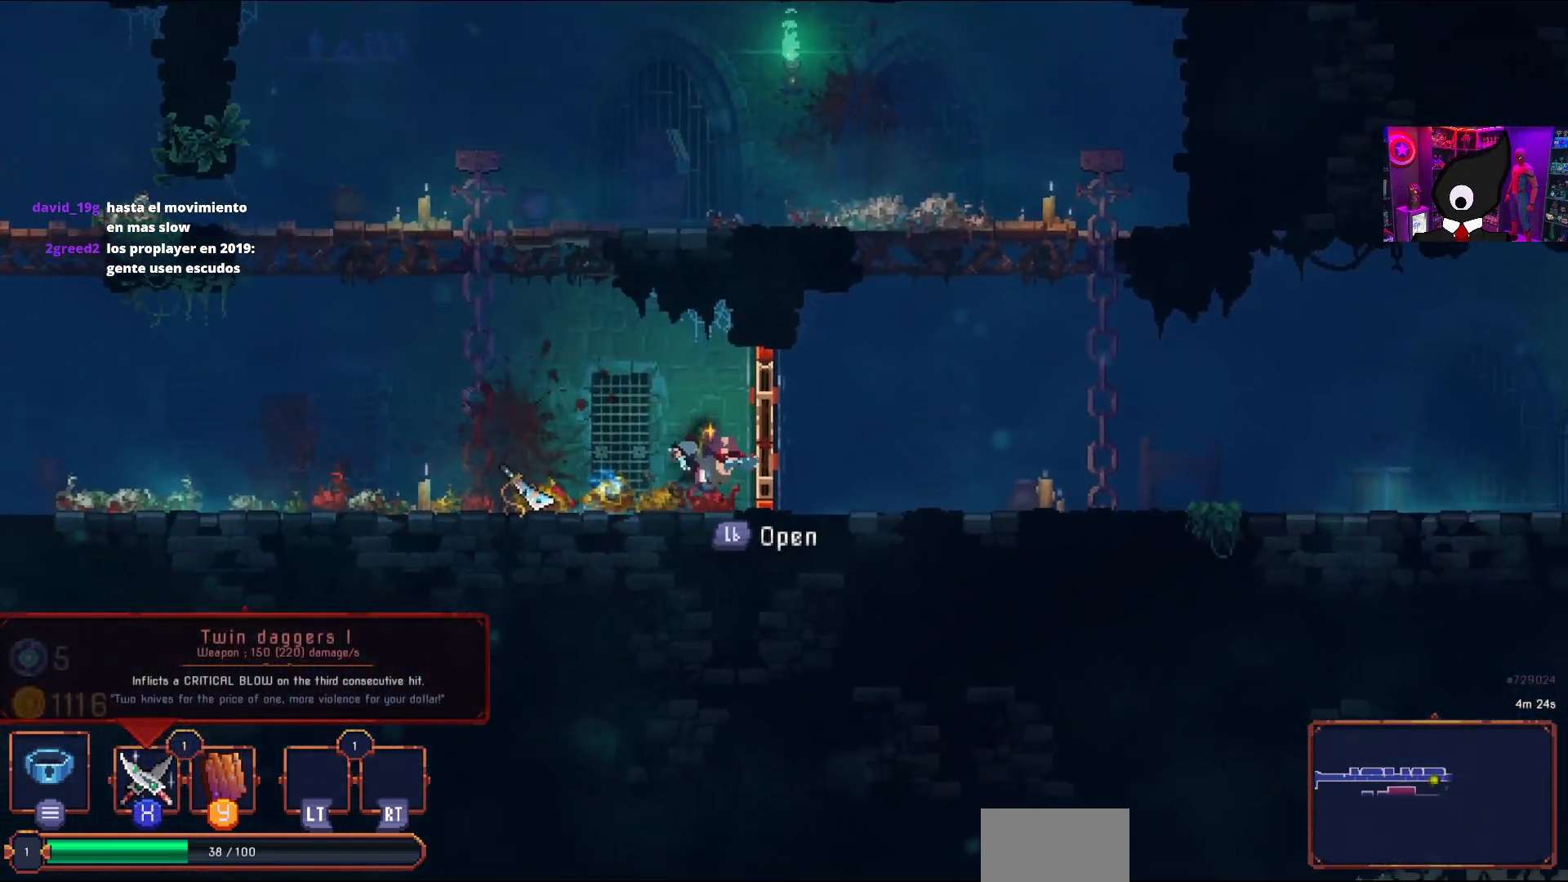
{"buttons": ["DPAD_RIGHT"], "right_stick": "center", "events": [[133, "CIRCLE", "up"]]}
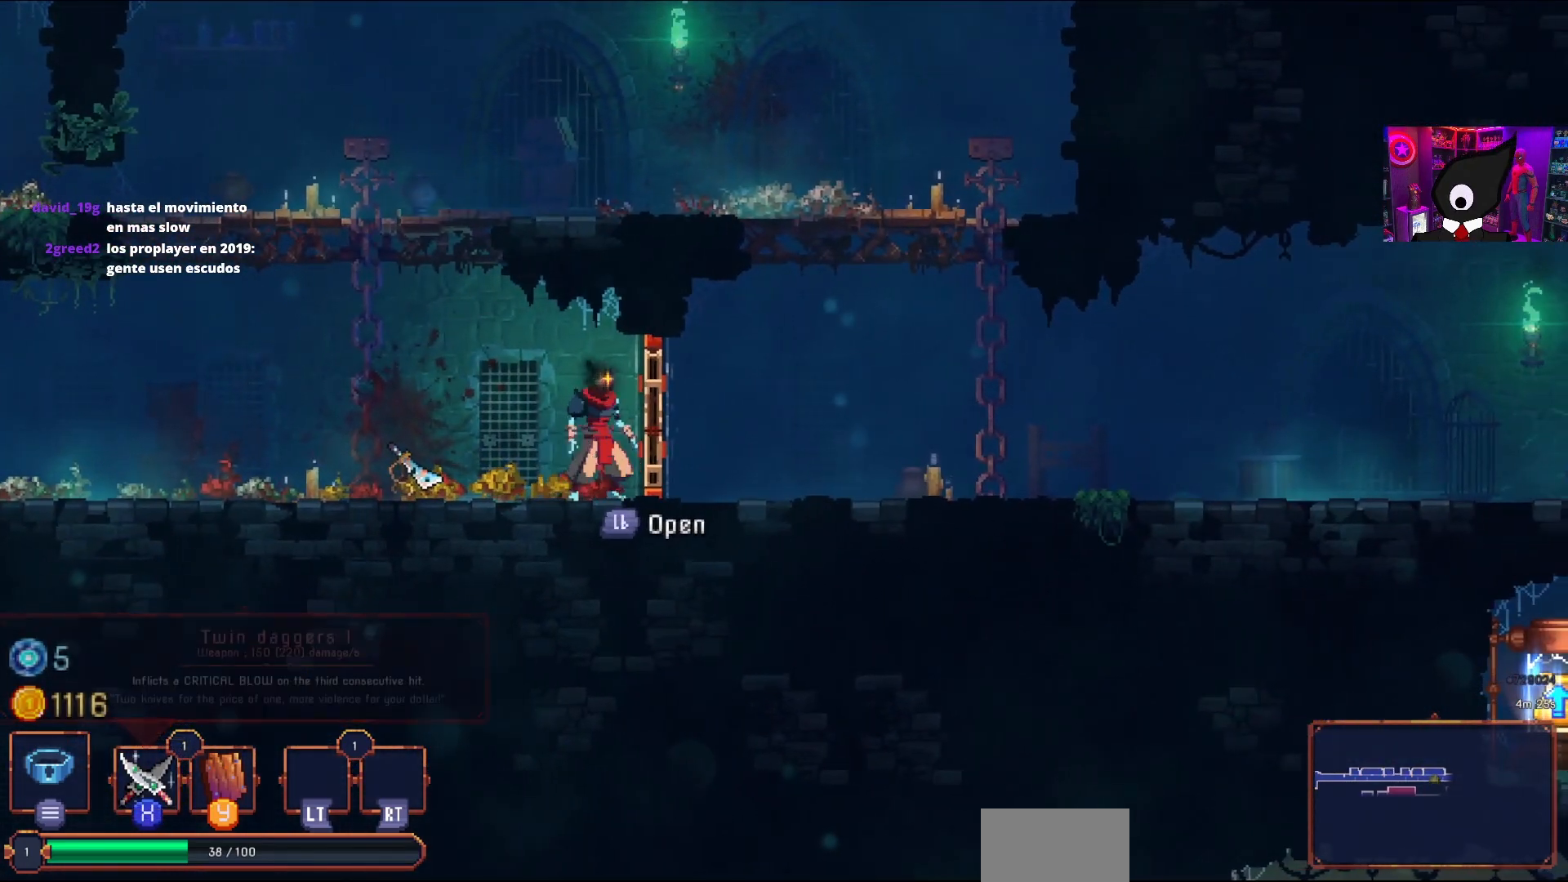
{"buttons": ["DPAD_RIGHT"], "right_stick": "center", "events": []}
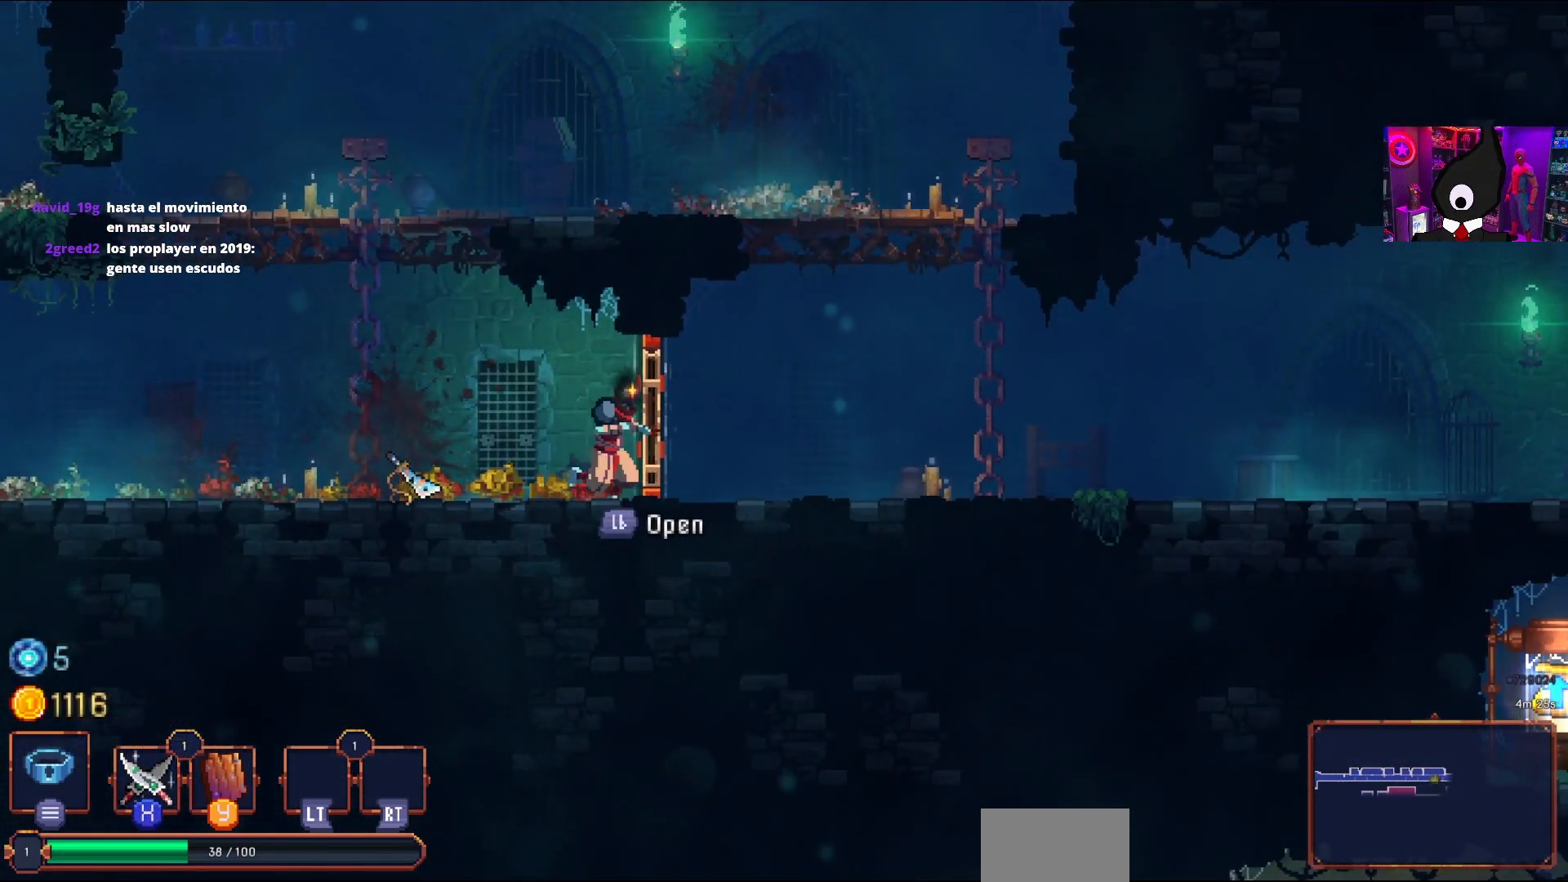
{"buttons": ["DPAD_RIGHT"], "right_stick": "center", "events": []}
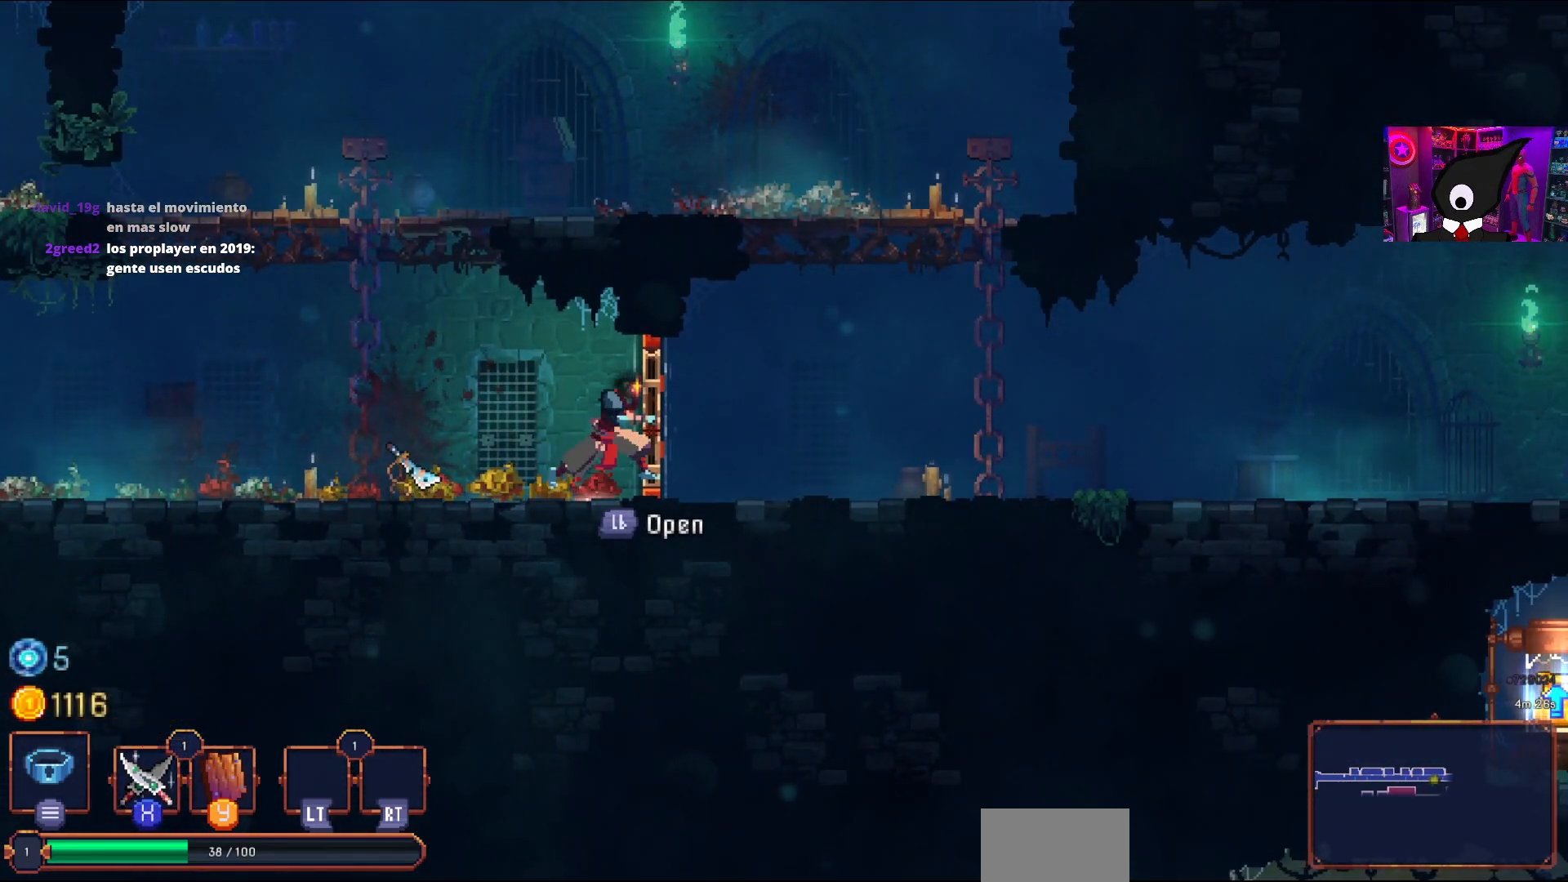
{"buttons": ["DPAD_RIGHT"], "right_stick": "center", "events": [[317, "CIRCLE", "down"], [483, "CIRCLE", "up"]]}
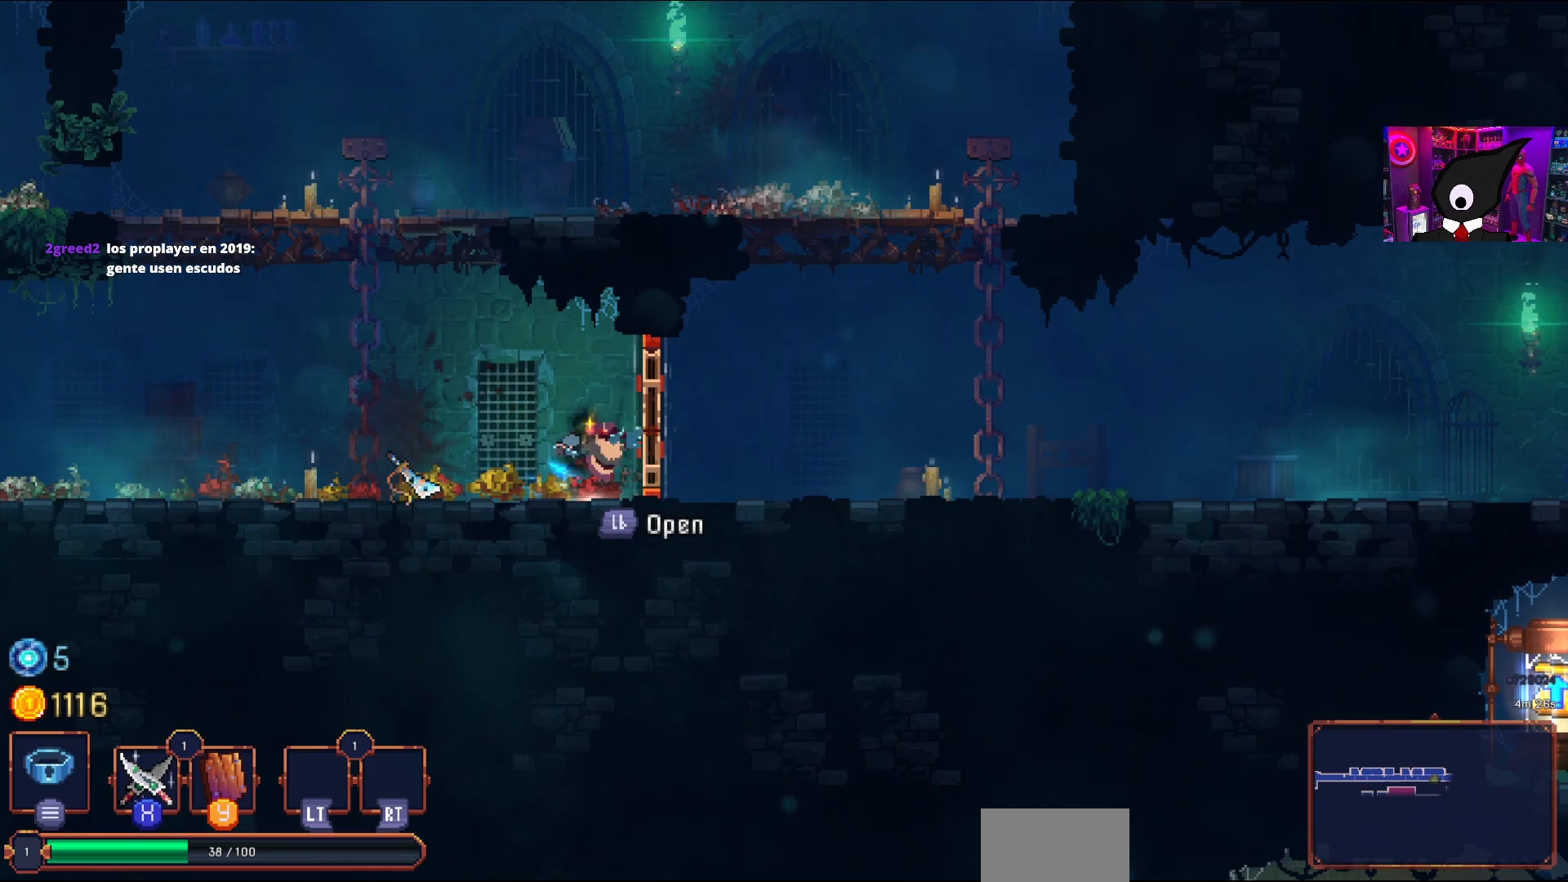
{"buttons": ["CIRCLE", "DPAD_RIGHT"], "right_stick": "center", "events": [[50, "CIRCLE", "down"], [167, "CIRCLE", "up"], [250, "CIRCLE", "down"], [350, "CIRCLE", "up"], [417, "CIRCLE", "down"]]}
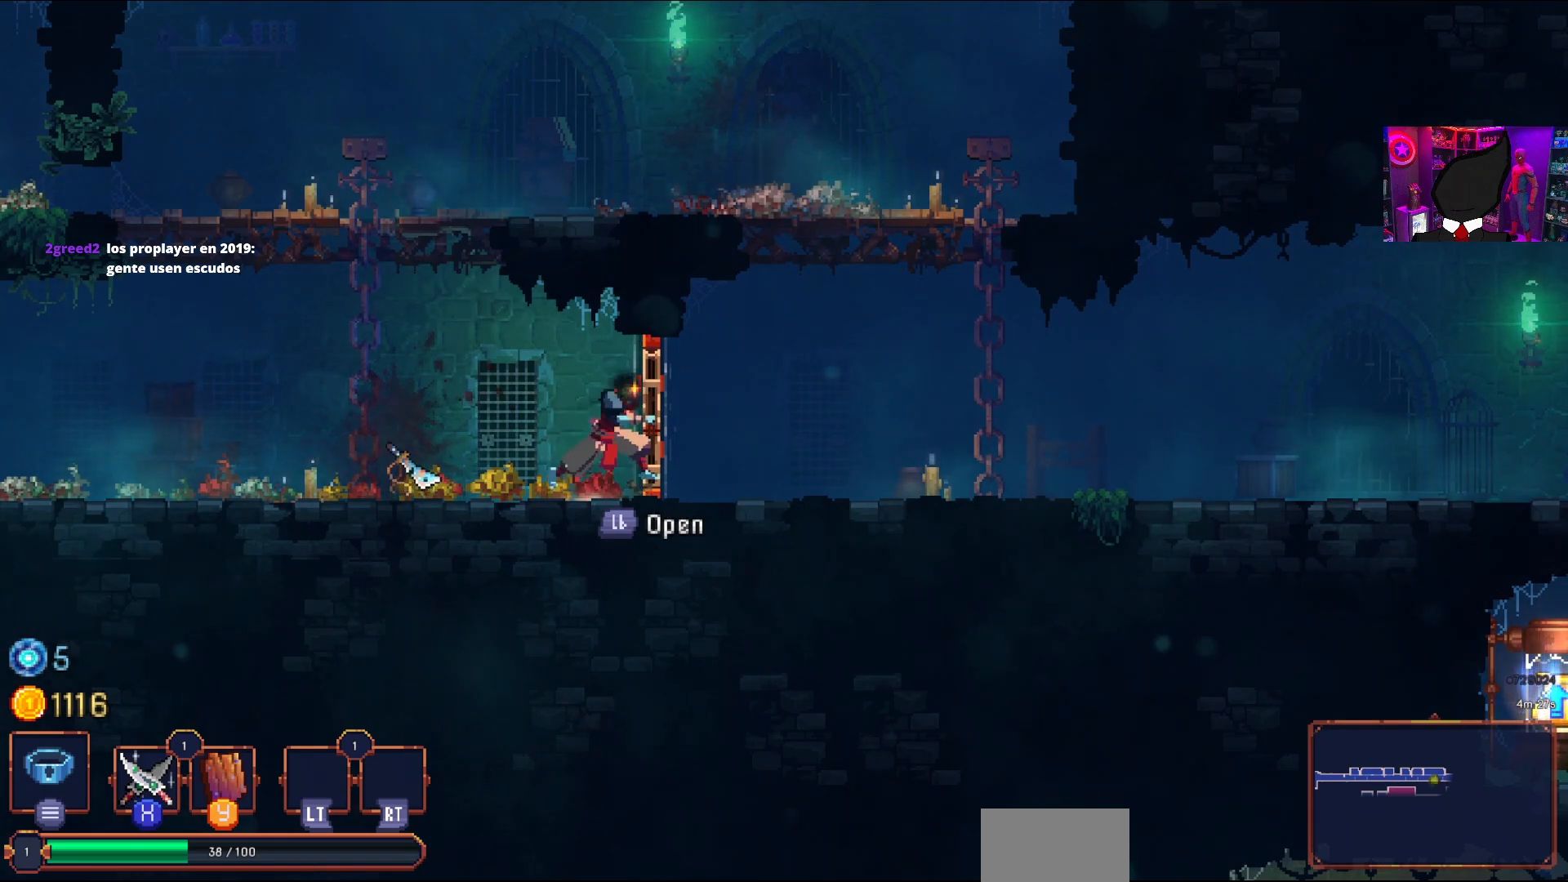
{"buttons": ["DPAD_RIGHT"], "right_stick": "center", "events": [[33, "CIRCLE", "up"], [100, "CIRCLE", "down"], [183, "CIRCLE", "up"], [250, "CIRCLE", "down"], [383, "CIRCLE", "up"]]}
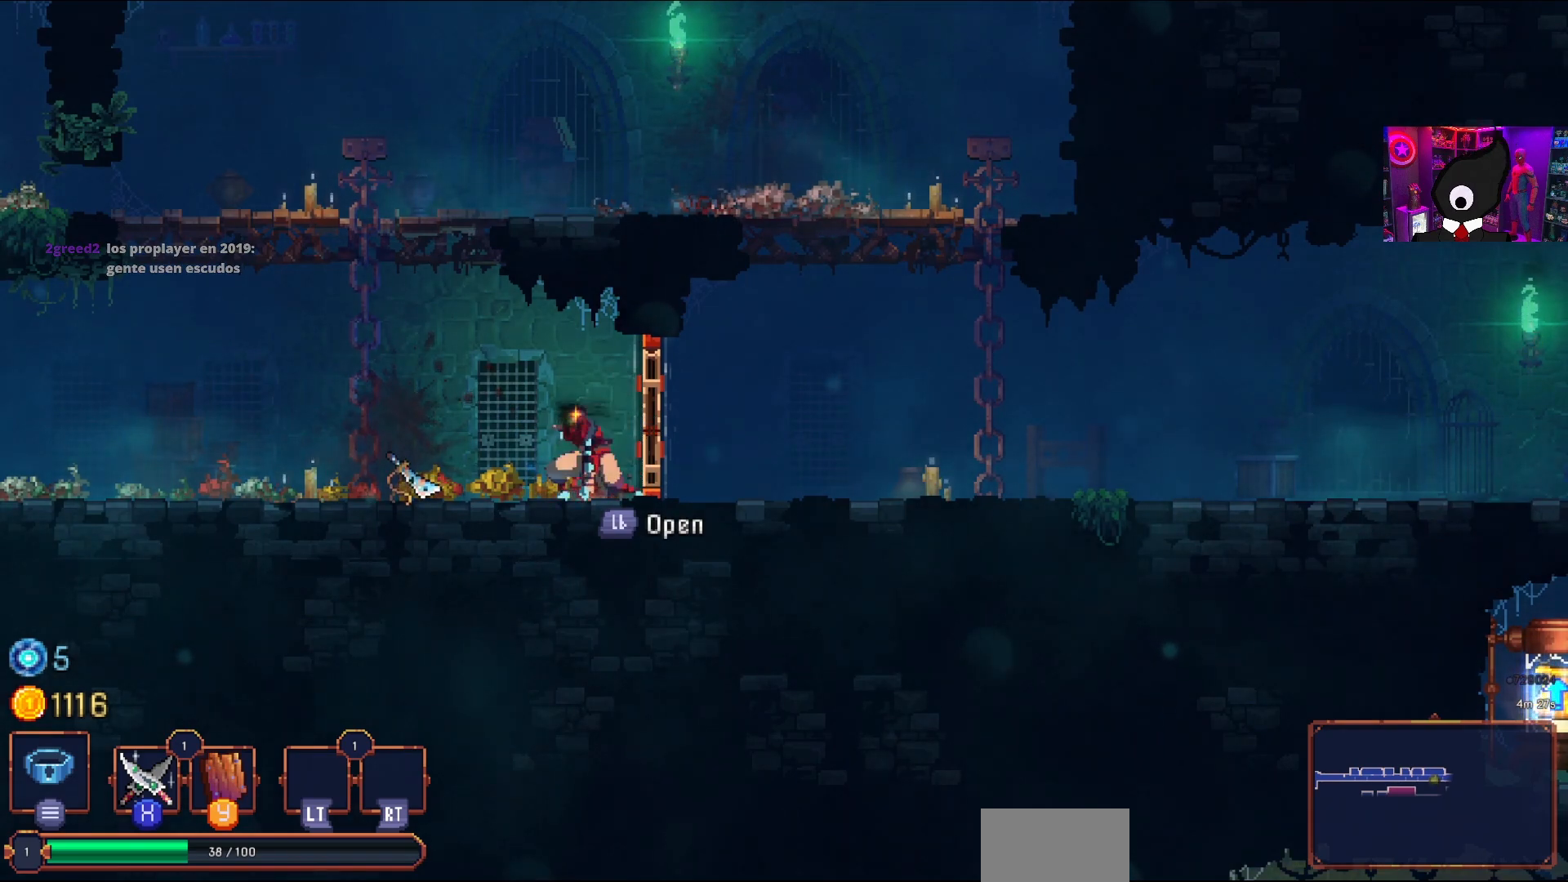
{"buttons": ["DPAD_RIGHT"], "right_stick": "center", "events": []}
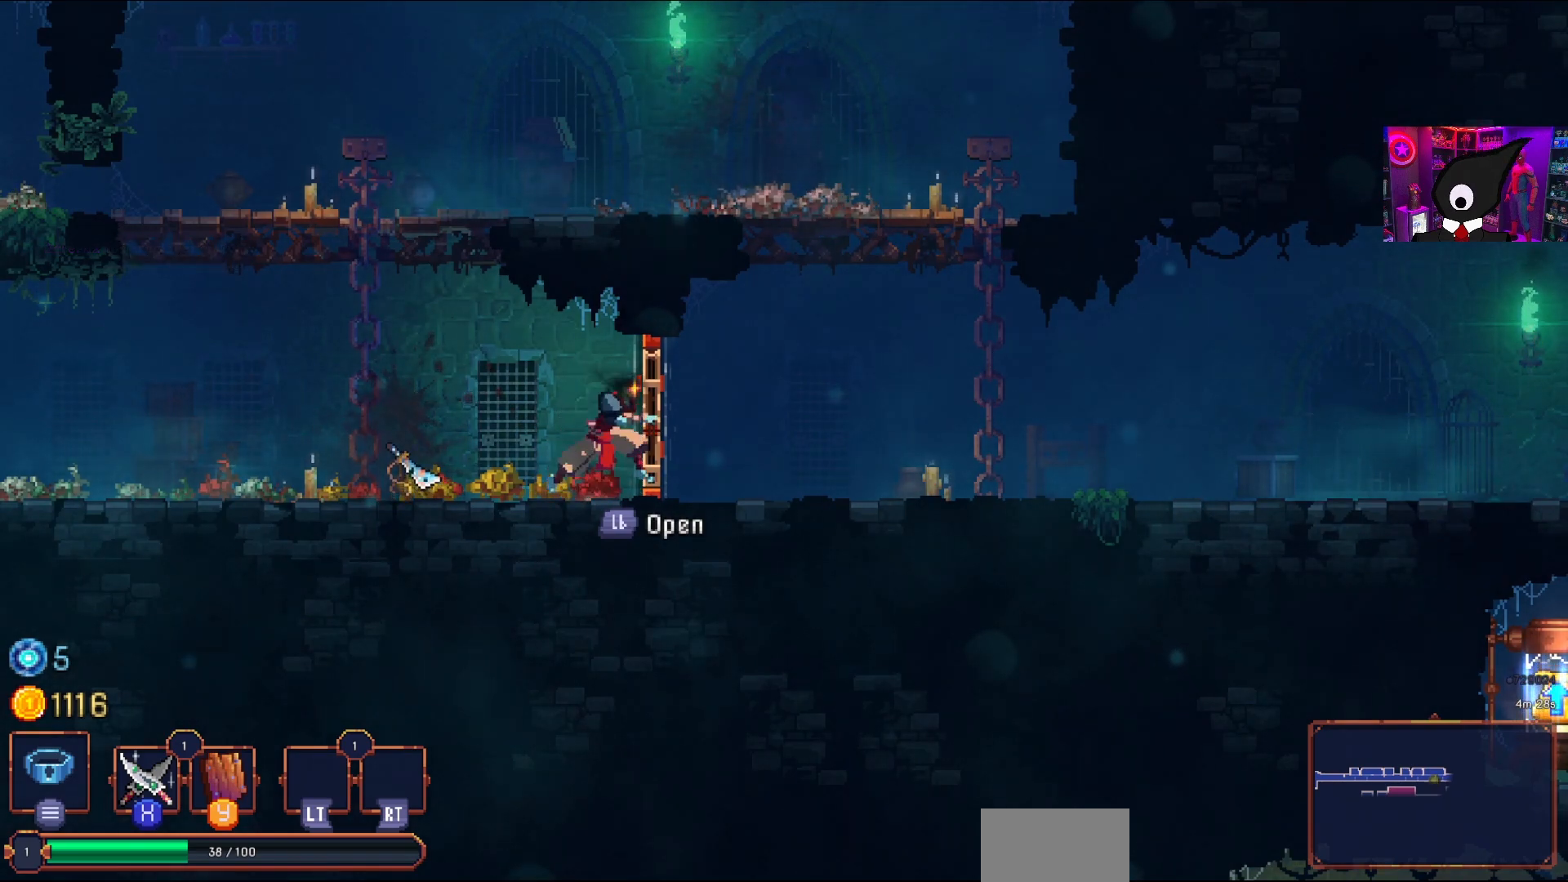
{"buttons": ["DPAD_RIGHT"], "right_stick": "center", "events": [[50, "CIRCLE", "down"], [200, "CIRCLE", "up"]]}
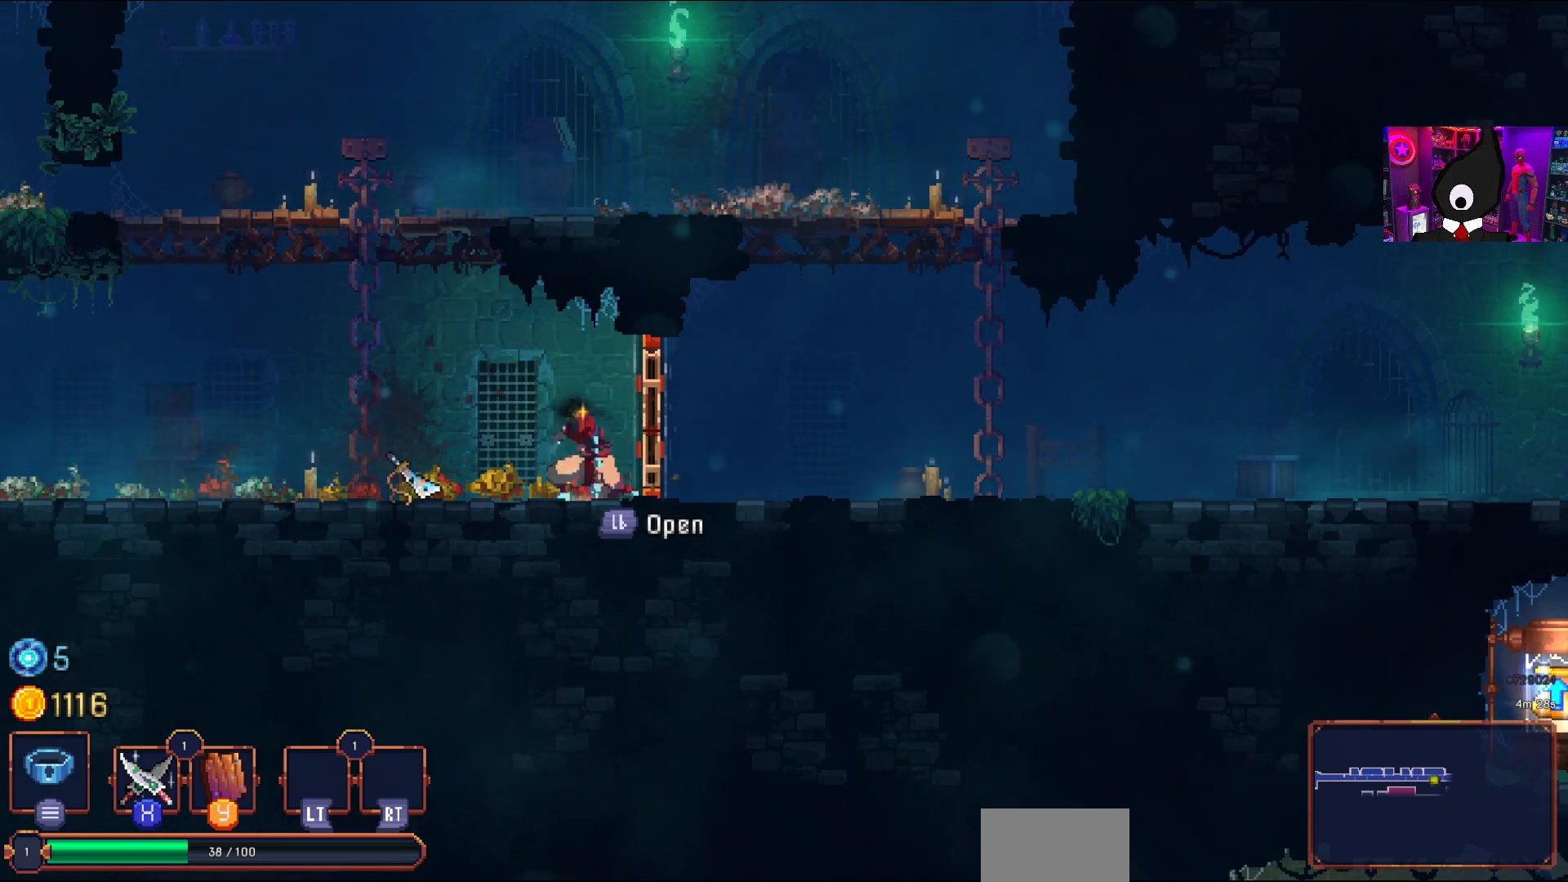
{"buttons": ["DPAD_RIGHT"], "right_stick": "center", "events": []}
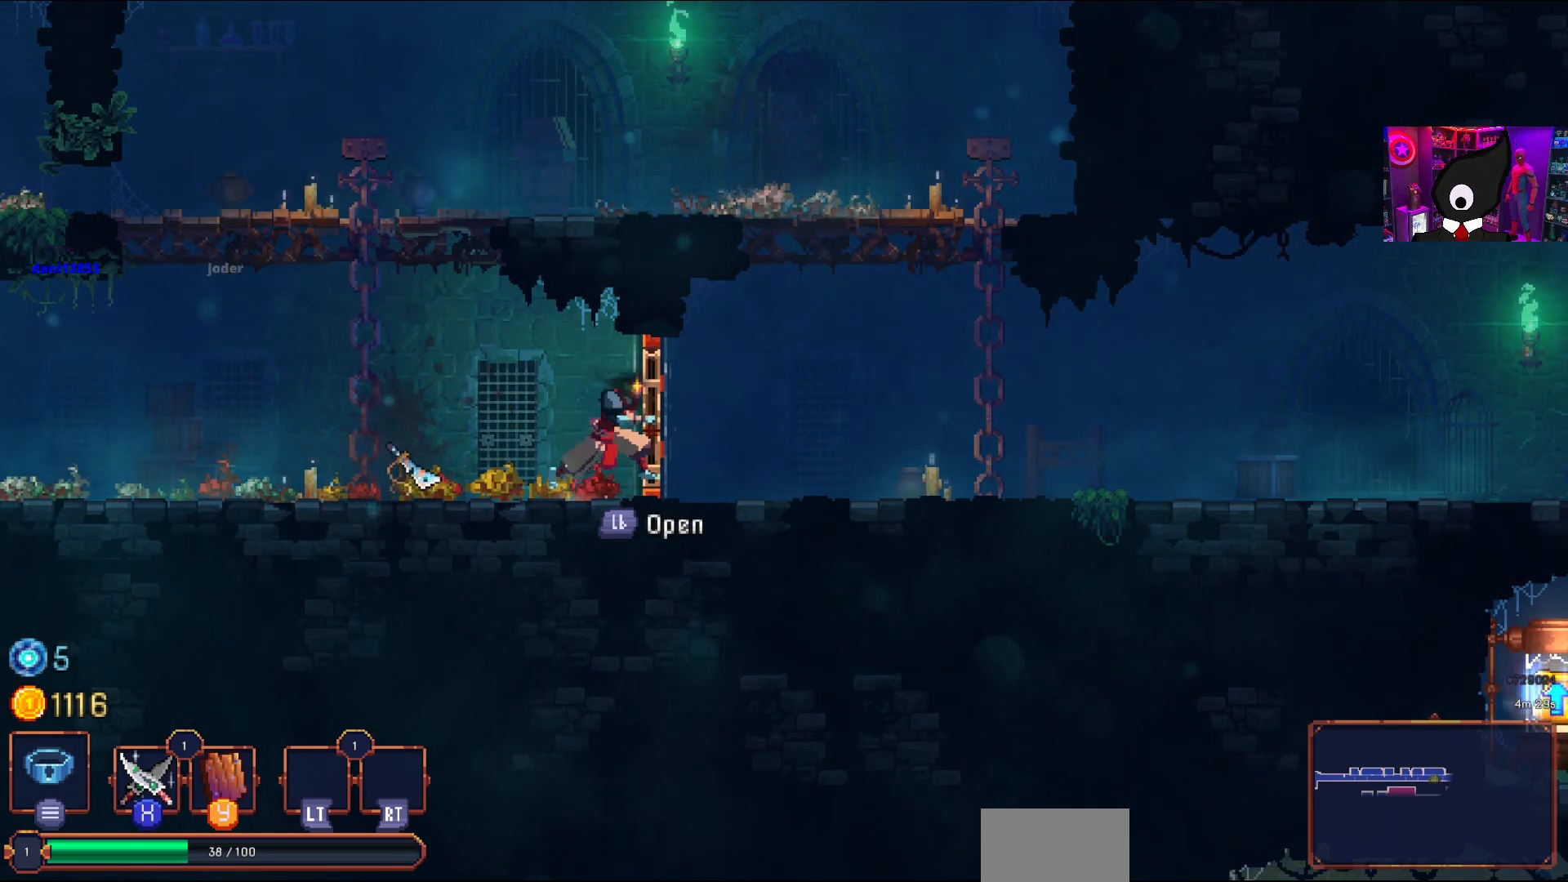
{"buttons": [], "right_stick": "center", "events": [[83, "CIRCLE", "down"], [233, "CIRCLE", "up"], [317, "CIRCLE", "down"], [367, "DPAD_RIGHT", "up"], [383, "CIRCLE", "up"]]}
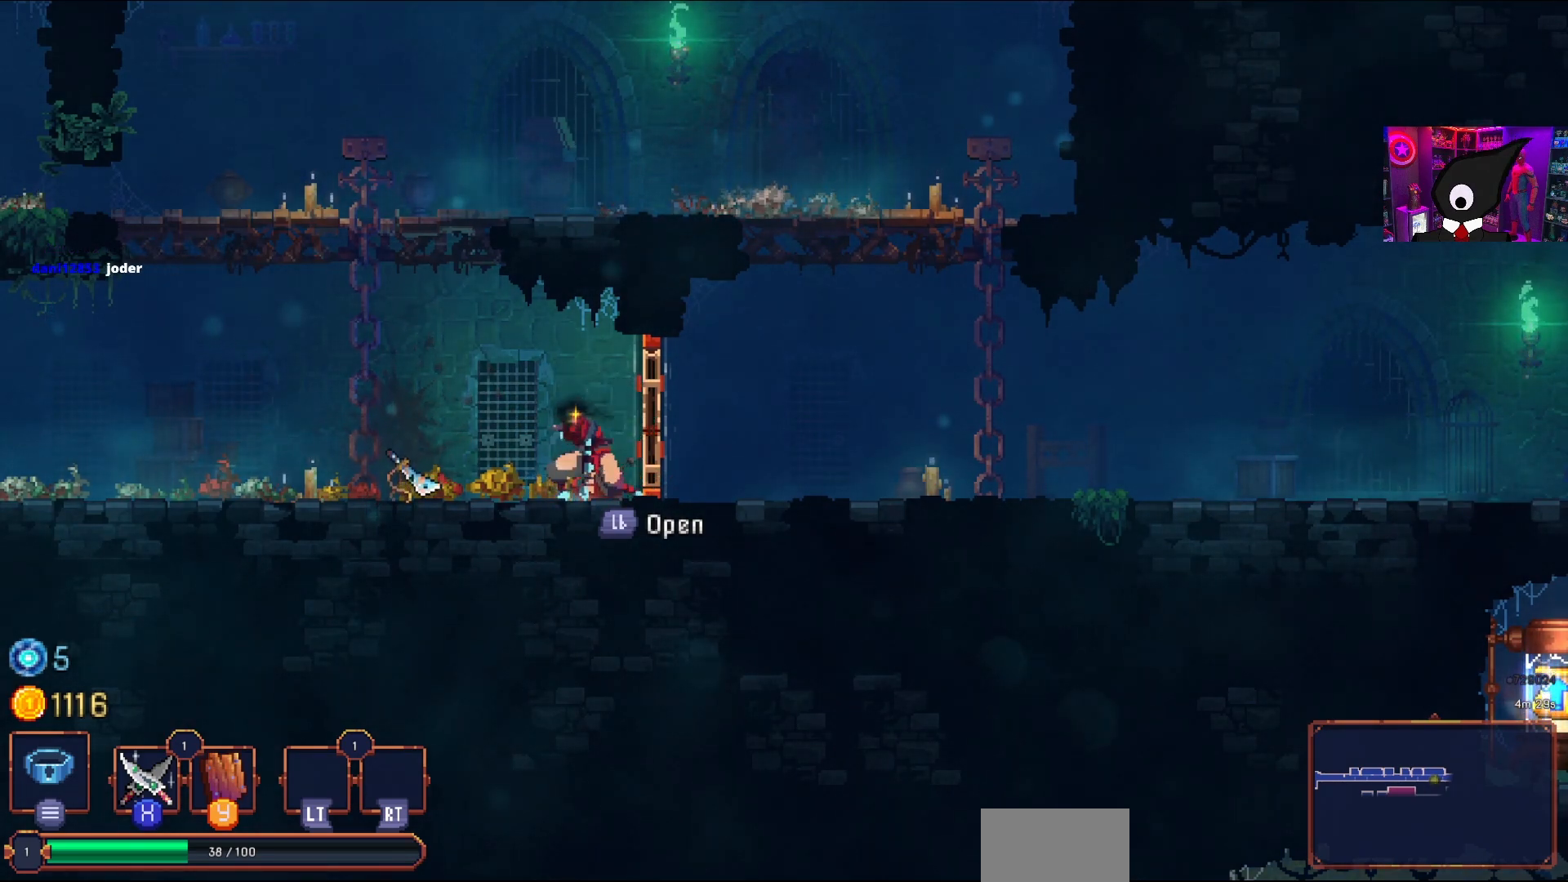
{"buttons": ["CIRCLE", "DPAD_DOWN", "DPAD_RIGHT"], "right_stick": "center", "events": [[100, "DPAD_LEFT", "down"], [217, "DPAD_LEFT", "up"], [250, "DPAD_RIGHT", "down"], [333, "CROSS", "down"], [400, "CIRCLE", "down"], [417, "DPAD_DOWN", "down"], [467, "CROSS", "up"]]}
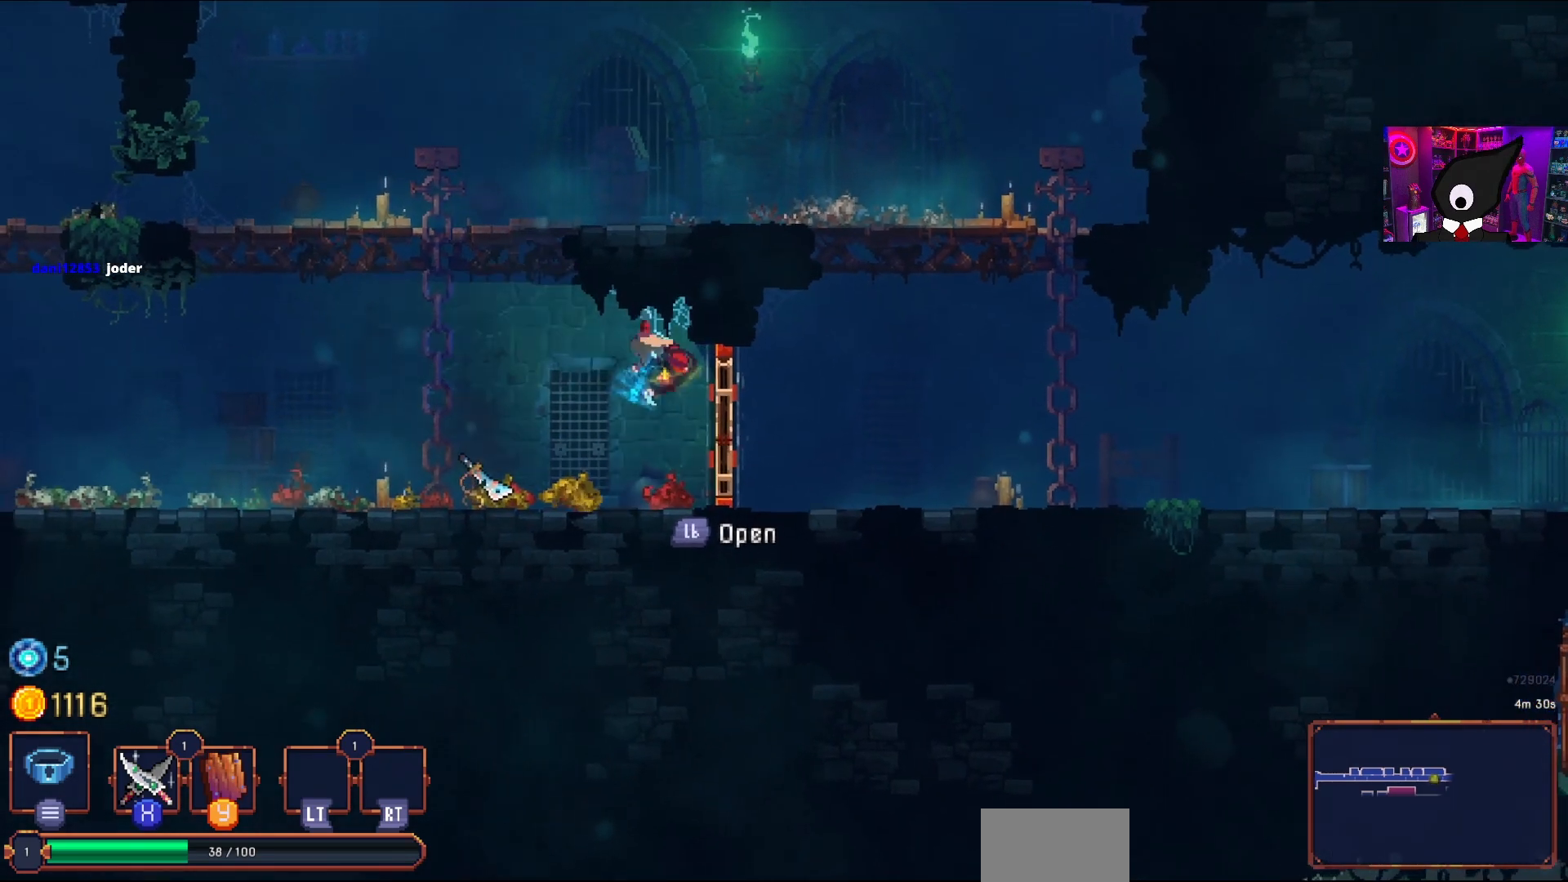
{"buttons": ["CROSS", "DPAD_DOWN", "DPAD_RIGHT"], "right_stick": "center", "events": [[67, "CIRCLE", "up"], [467, "CROSS", "down"]]}
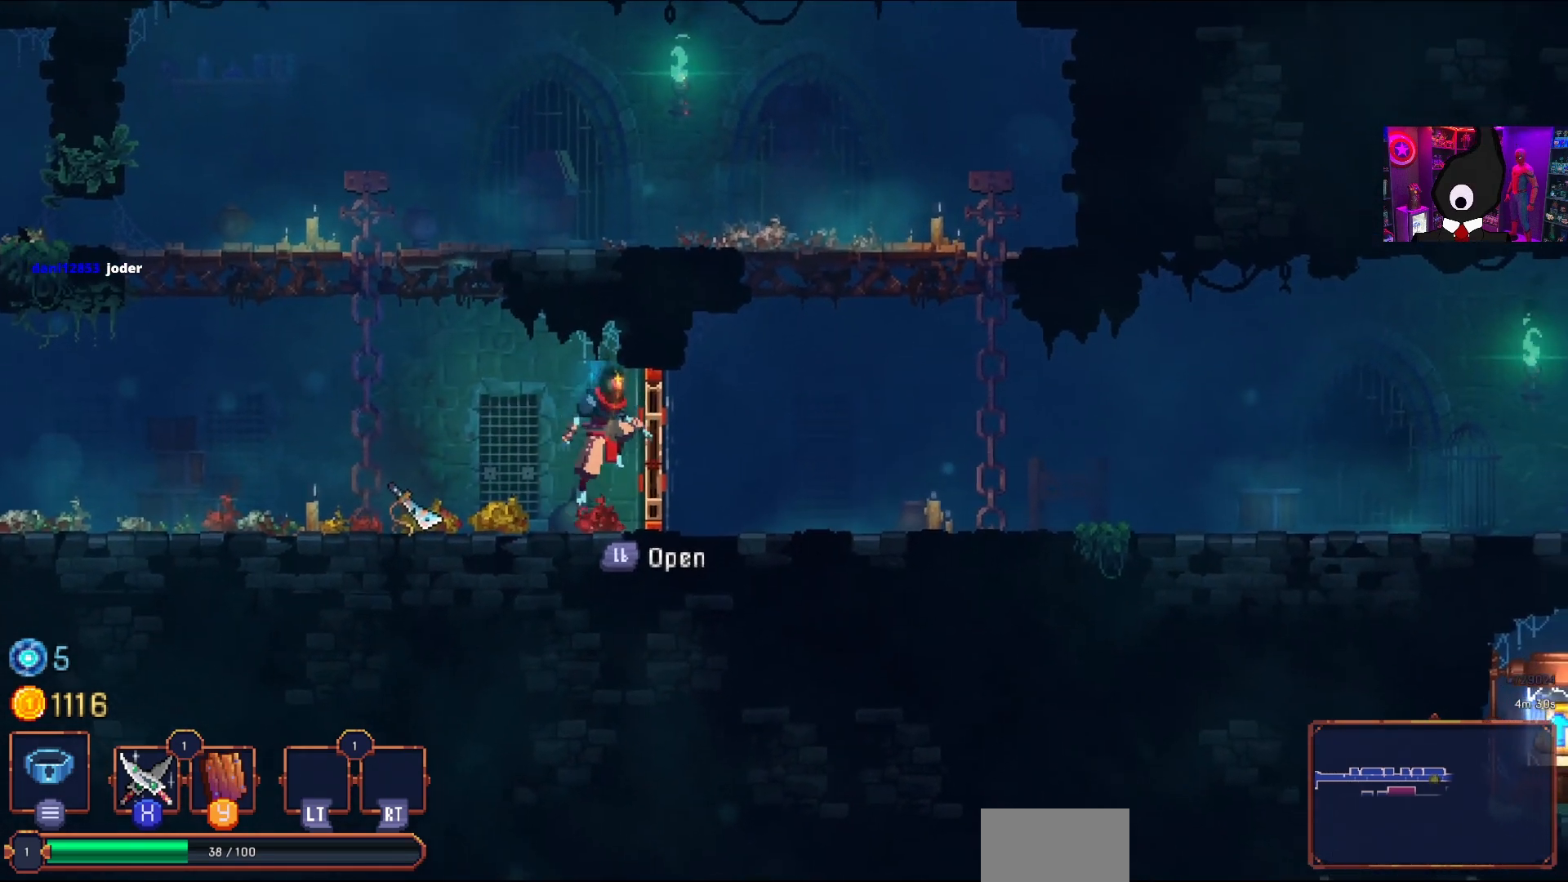
{"buttons": ["DPAD_DOWN", "DPAD_RIGHT"], "right_stick": "center", "events": [[17, "CROSS", "up"], [100, "CIRCLE", "down"], [217, "CROSS", "down"], [233, "CIRCLE", "up"], [317, "CROSS", "up"], [400, "CIRCLE", "down"], [500, "CIRCLE", "up"]]}